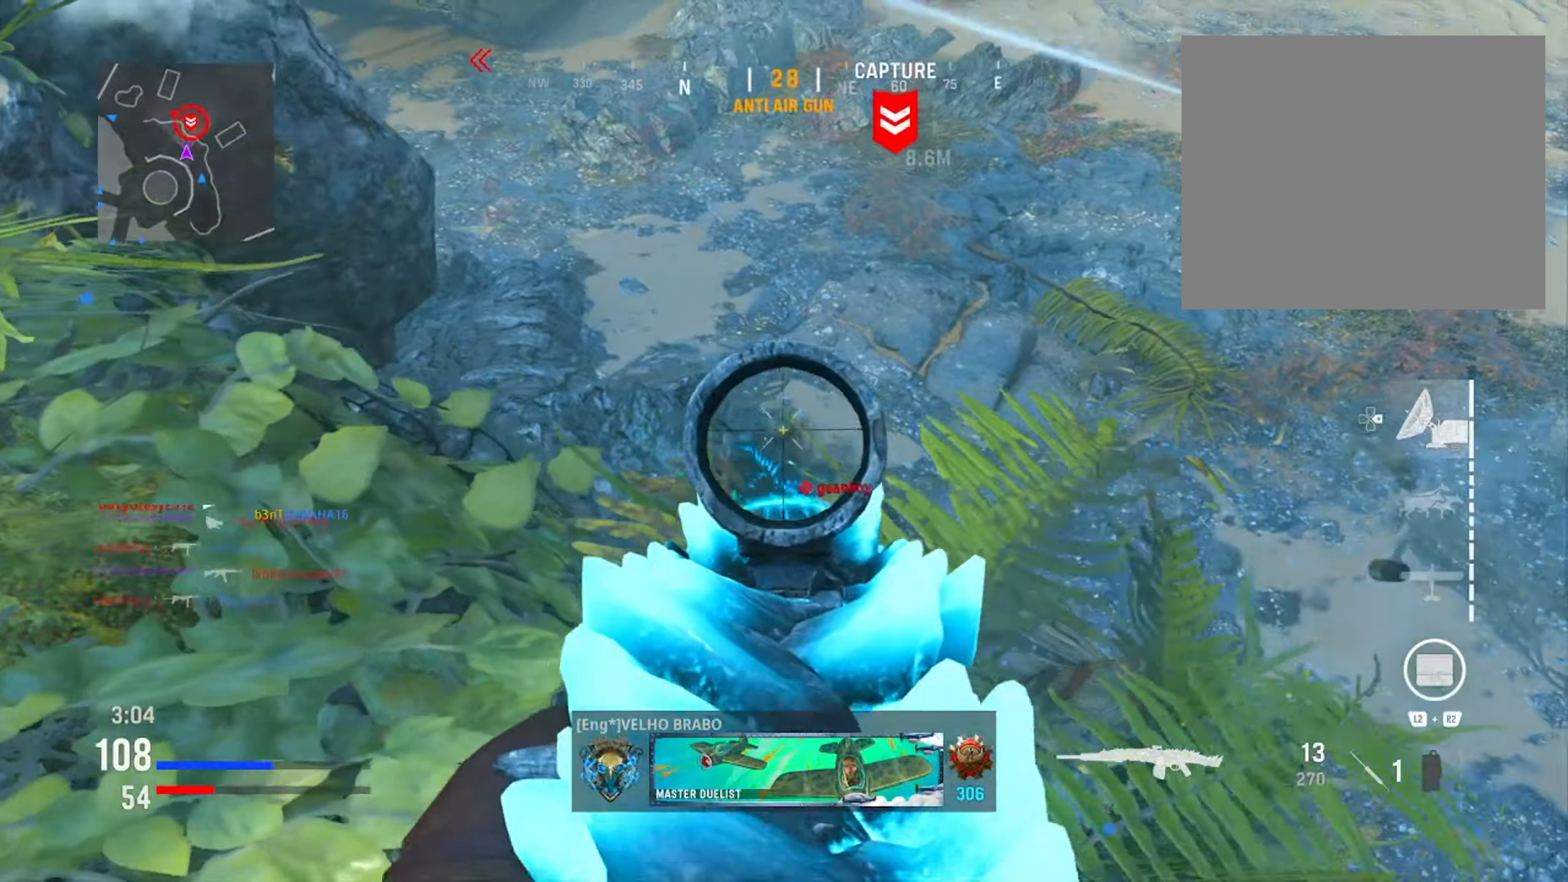
Gameplay with a controller (PlayStation layout); each line is a JSON object with the inputs held at the frame after it. "events" lists button and stick changes between this image and that frame as [ms after this image, input, new state], when the widget could be followed in between.
{"buttons": [], "left_stick": "down-left", "right_stick": "up-left", "events": [[117, "left_stick", "right"], [284, "right_stick", "up-right"], [417, "right_stick", "up-left"], [434, "left_stick", "down"], [484, "L1", "up"], [484, "R1", "up"], [484, "left_stick", "down-left"]]}
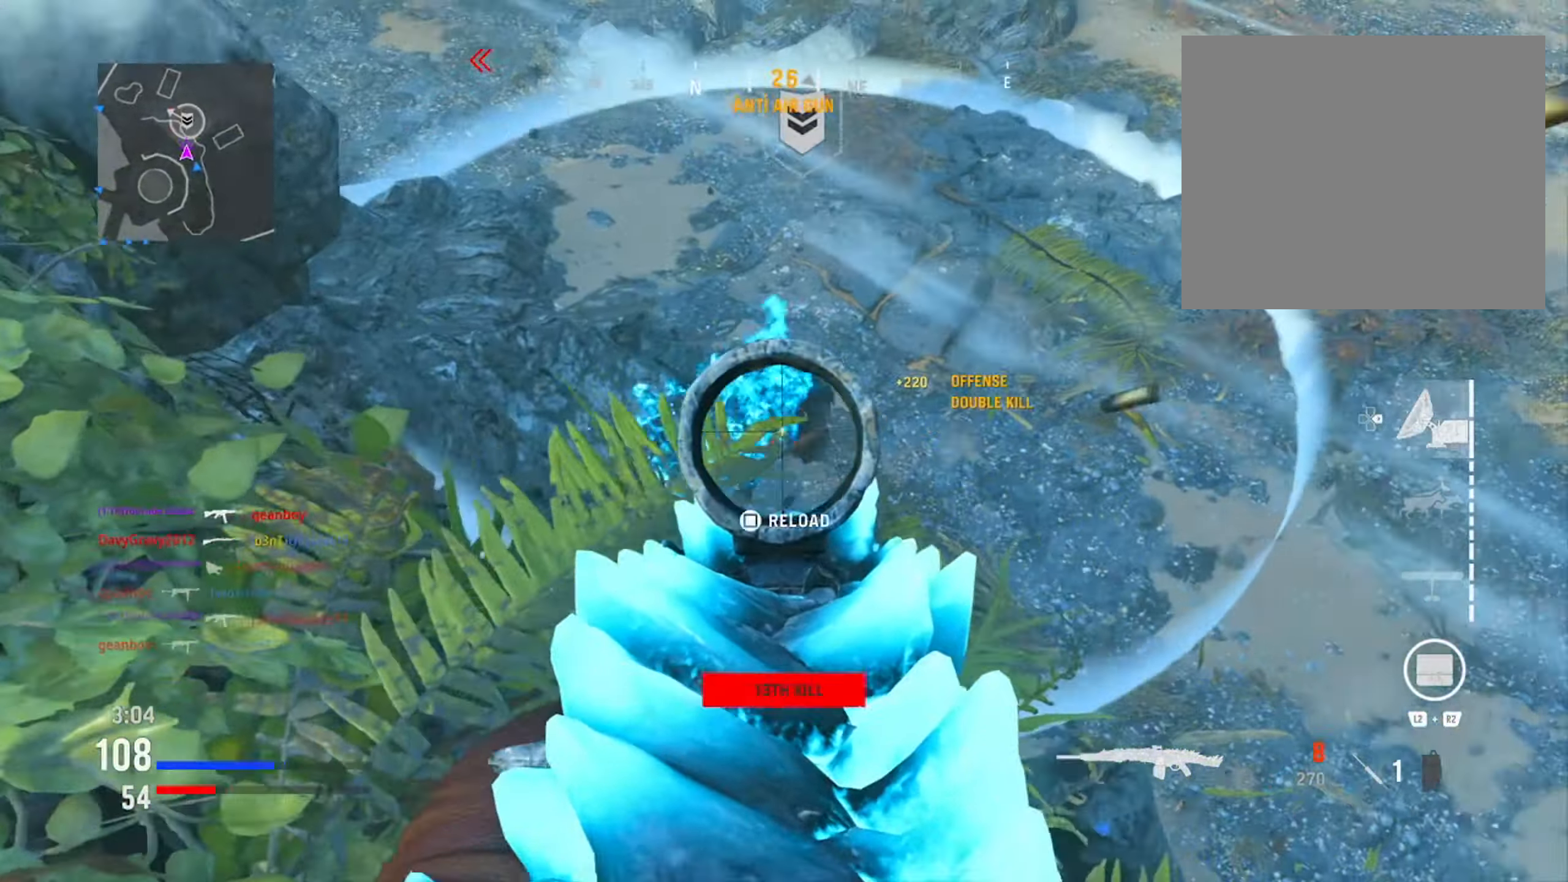
{"buttons": [], "left_stick": "up", "right_stick": "up-left", "events": [[33, "right_stick", "left"], [166, "left_stick", "left"], [417, "left_stick", "up"], [417, "right_stick", "up-left"]]}
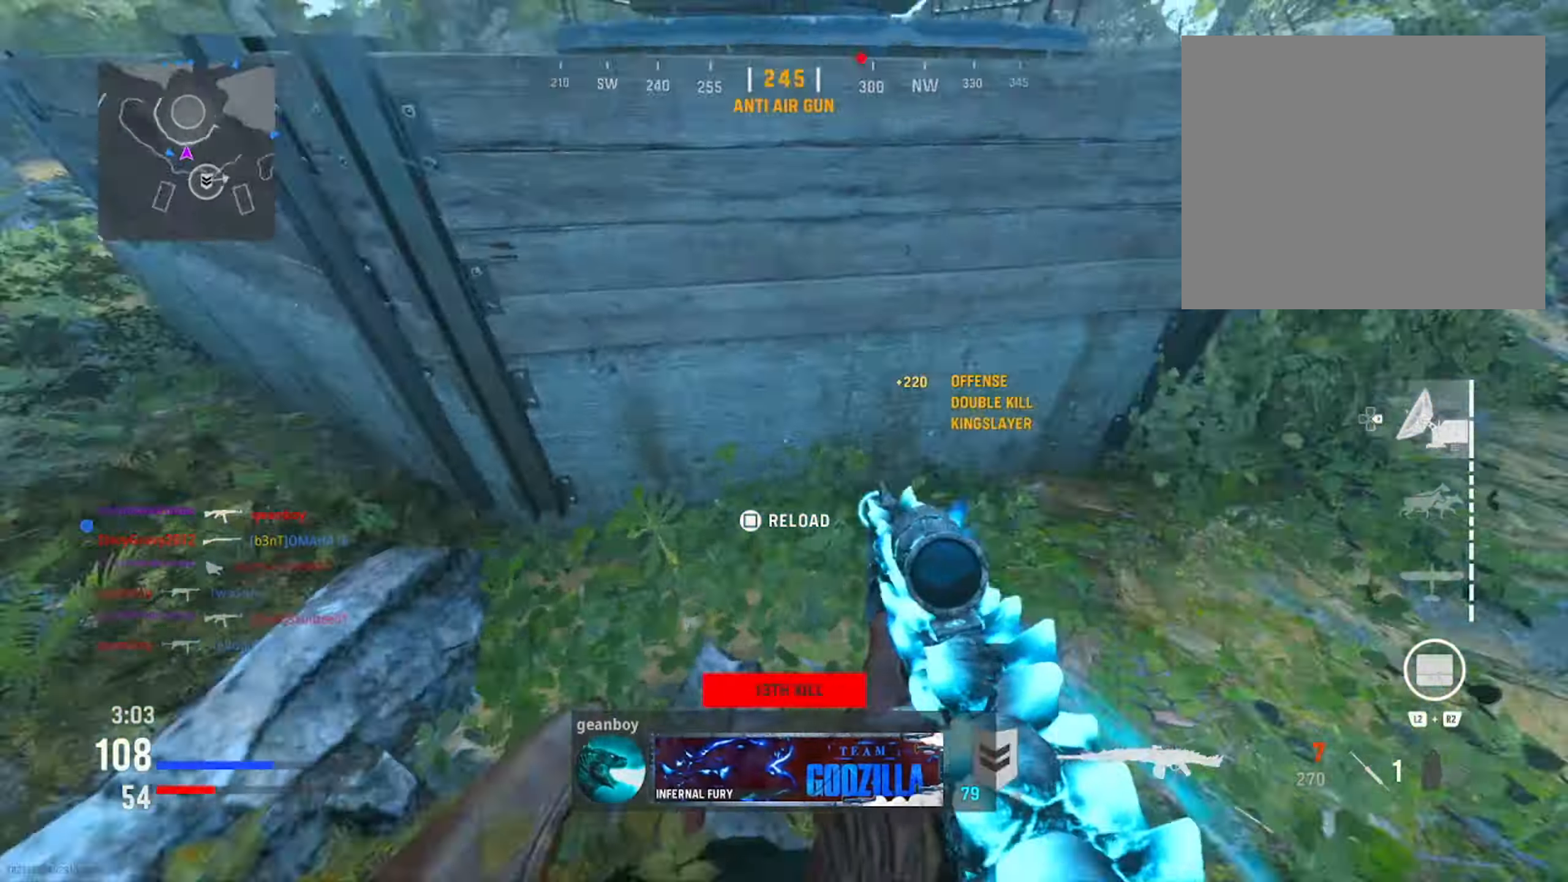
{"buttons": [], "left_stick": "up", "right_stick": "right", "events": [[100, "right_stick", "left"], [117, "left_stick", "up-left"], [234, "right_stick", "right"], [267, "left_stick", "up"]]}
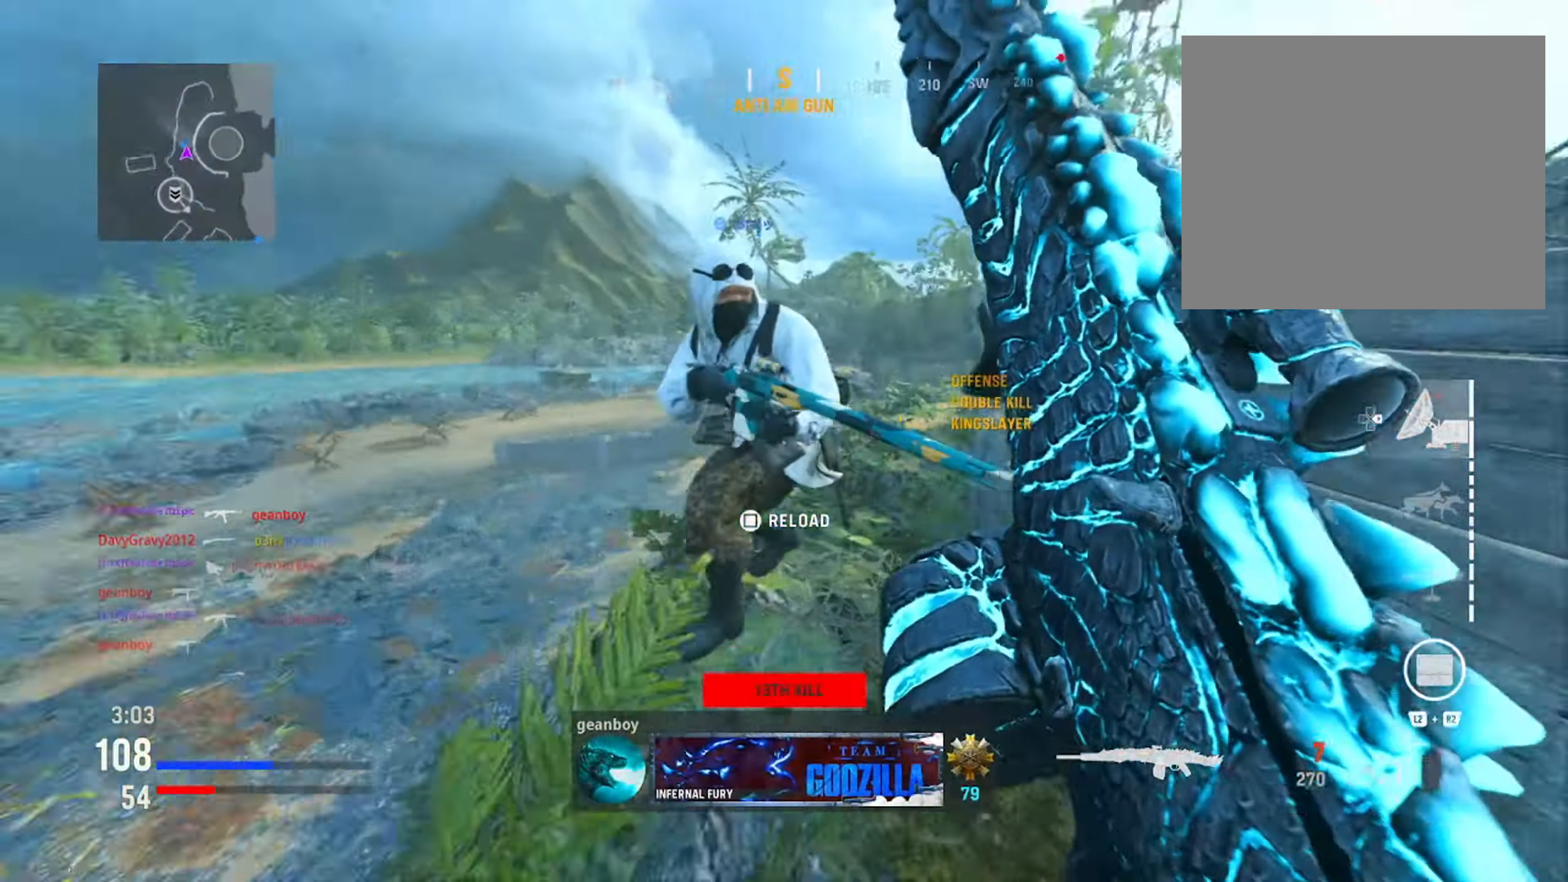
{"buttons": [], "left_stick": "up", "right_stick": "left", "events": [[67, "right_stick", "center"], [83, "CIRCLE", "down"], [83, "DPAD_RIGHT", "down"], [200, "DPAD_RIGHT", "up"], [234, "CIRCLE", "up"], [334, "CIRCLE", "down"], [334, "right_stick", "left"], [484, "CIRCLE", "up"]]}
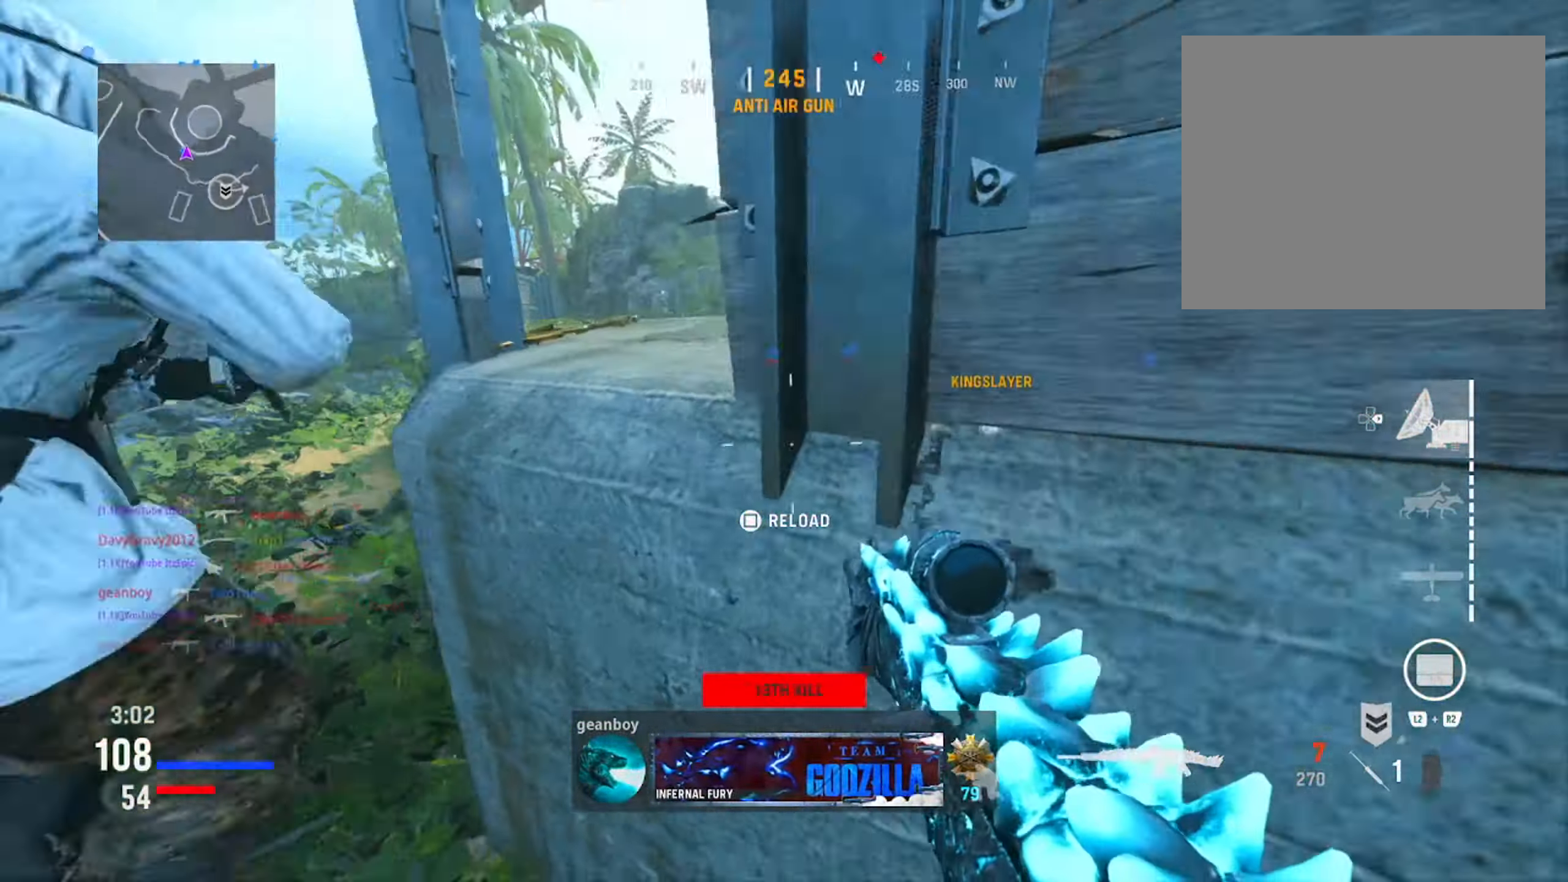
{"buttons": [], "left_stick": "up", "right_stick": "center", "events": [[51, "right_stick", "center"], [134, "left_stick", "up-left"], [184, "R3", "down"], [301, "R3", "up"], [301, "left_stick", "left"], [301, "right_stick", "right"], [368, "right_stick", "center"], [501, "left_stick", "up"]]}
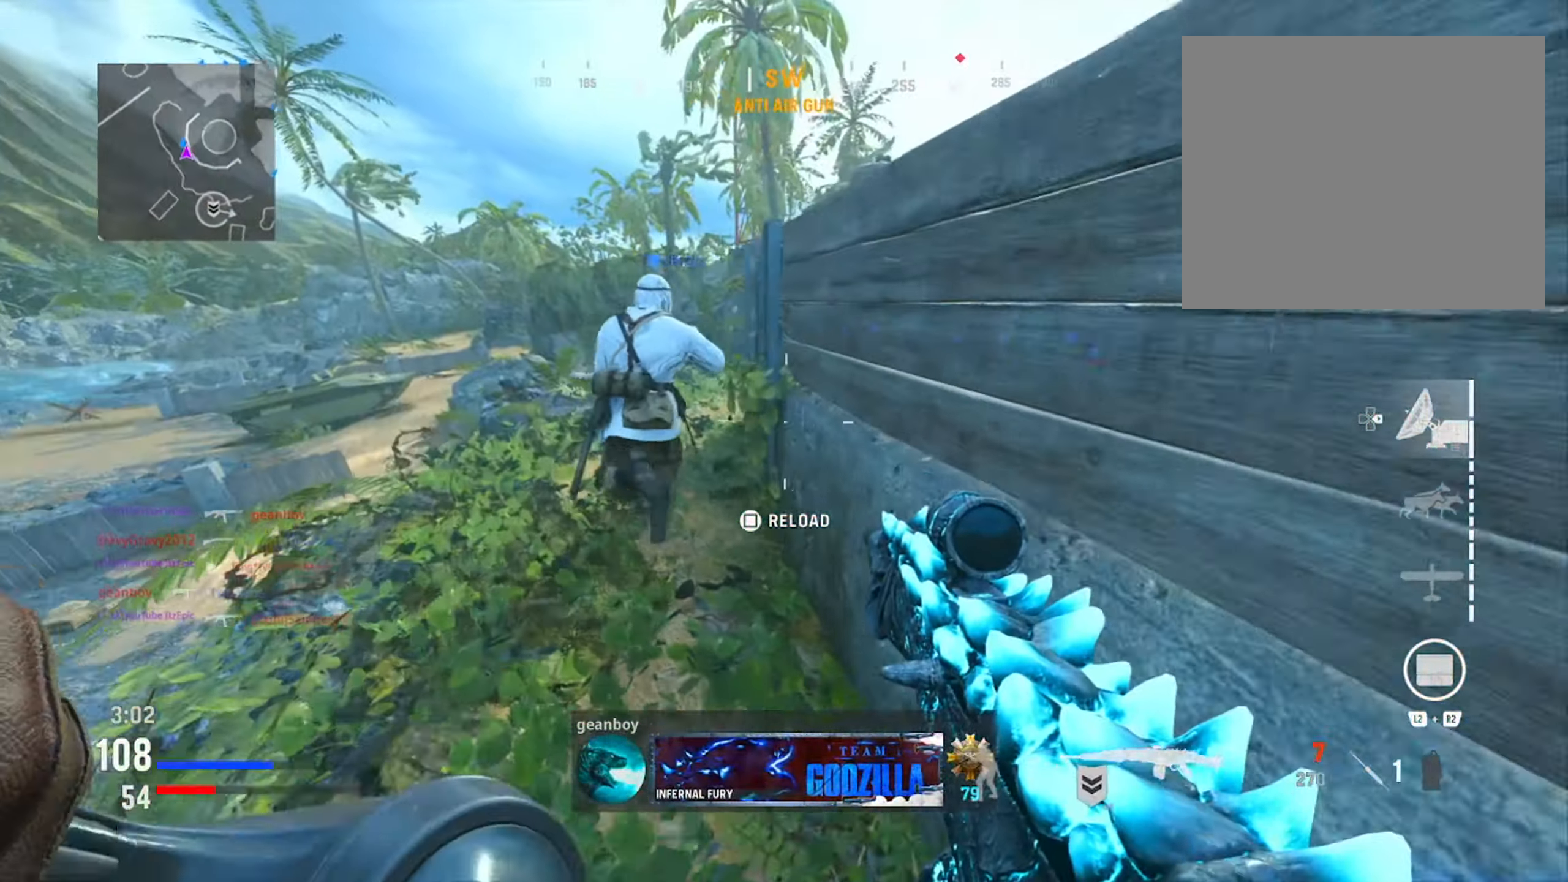
{"buttons": [], "left_stick": "up-left", "right_stick": "center", "events": [[234, "left_stick", "up-left"]]}
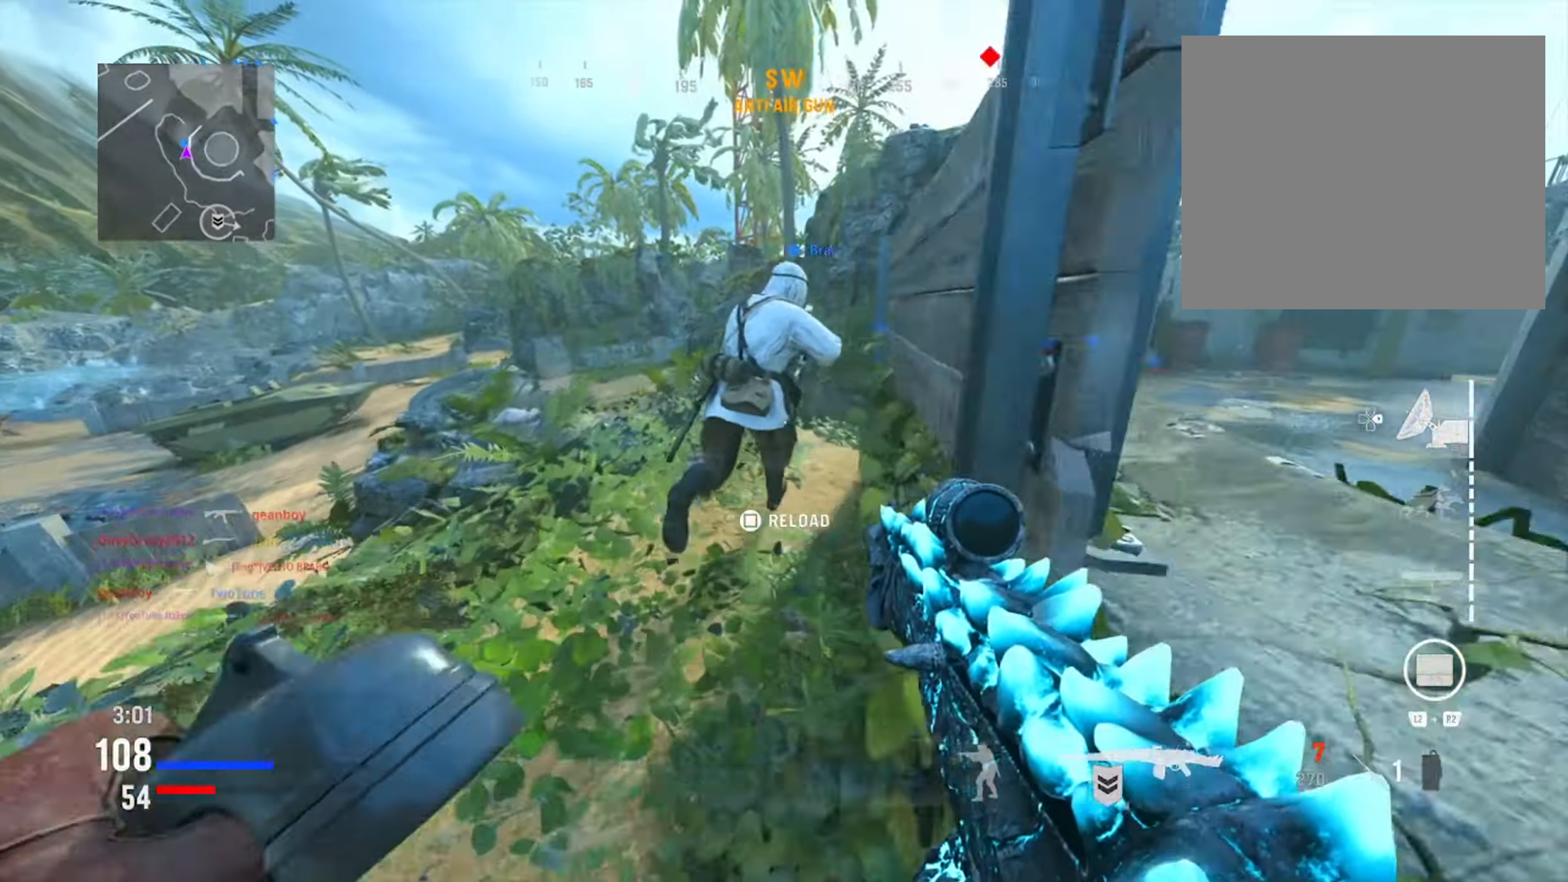
{"buttons": ["CIRCLE"], "left_stick": "down", "right_stick": "center", "events": [[34, "left_stick", "up"], [67, "right_stick", "right"], [201, "right_stick", "center"], [284, "SQUARE", "down"], [284, "left_stick", "center"], [401, "SQUARE", "up"], [501, "CIRCLE", "down"], [501, "left_stick", "down"]]}
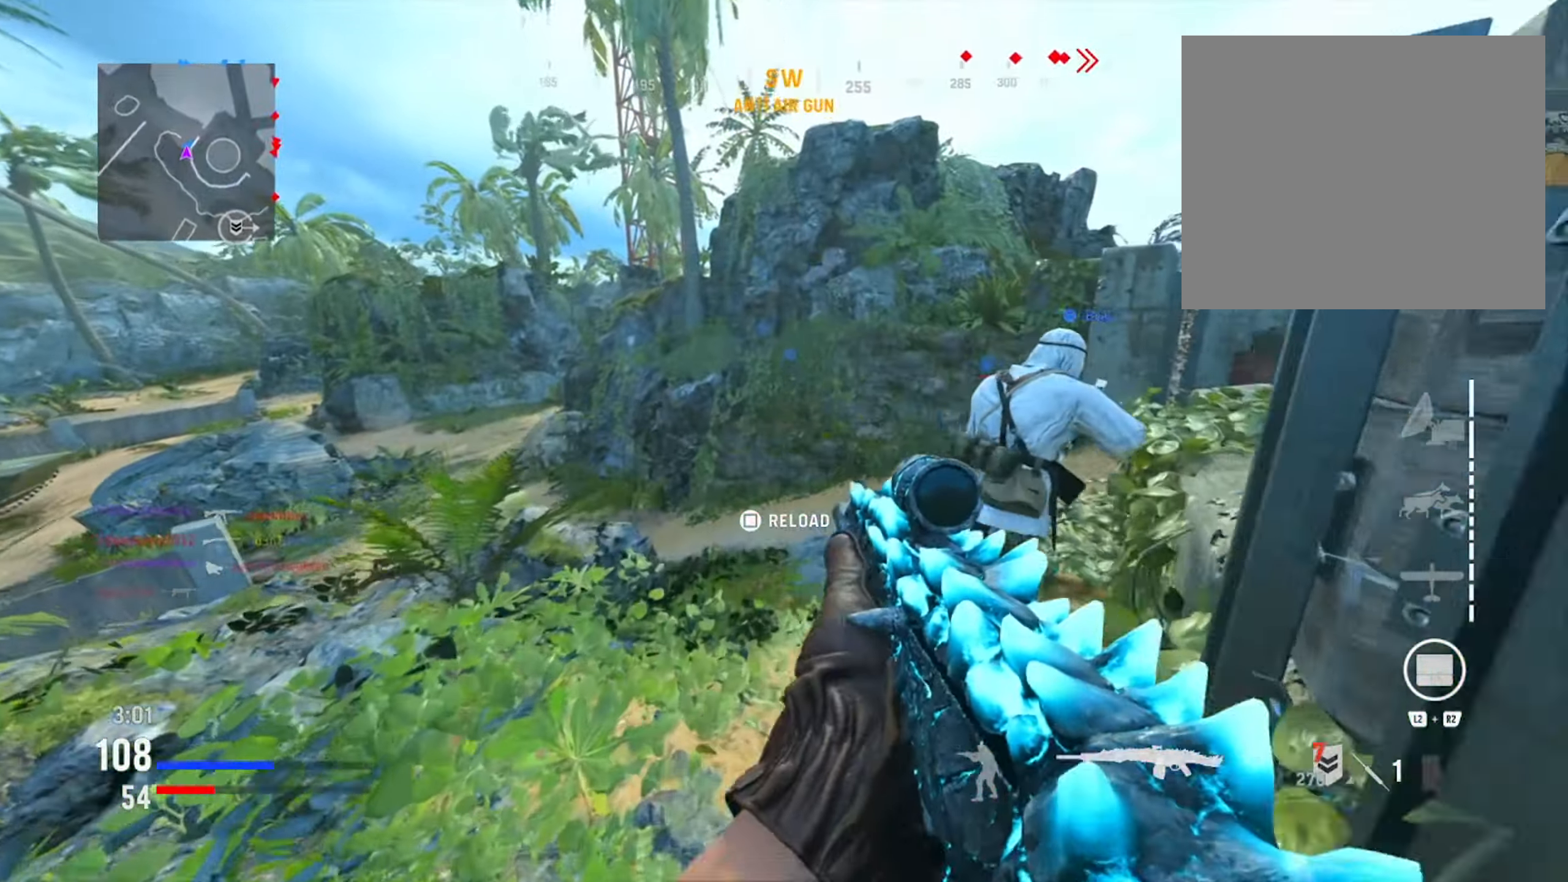
{"buttons": [], "left_stick": "right", "right_stick": "right", "events": [[300, "left_stick", "right"], [334, "right_stick", "right"], [434, "CIRCLE", "up"]]}
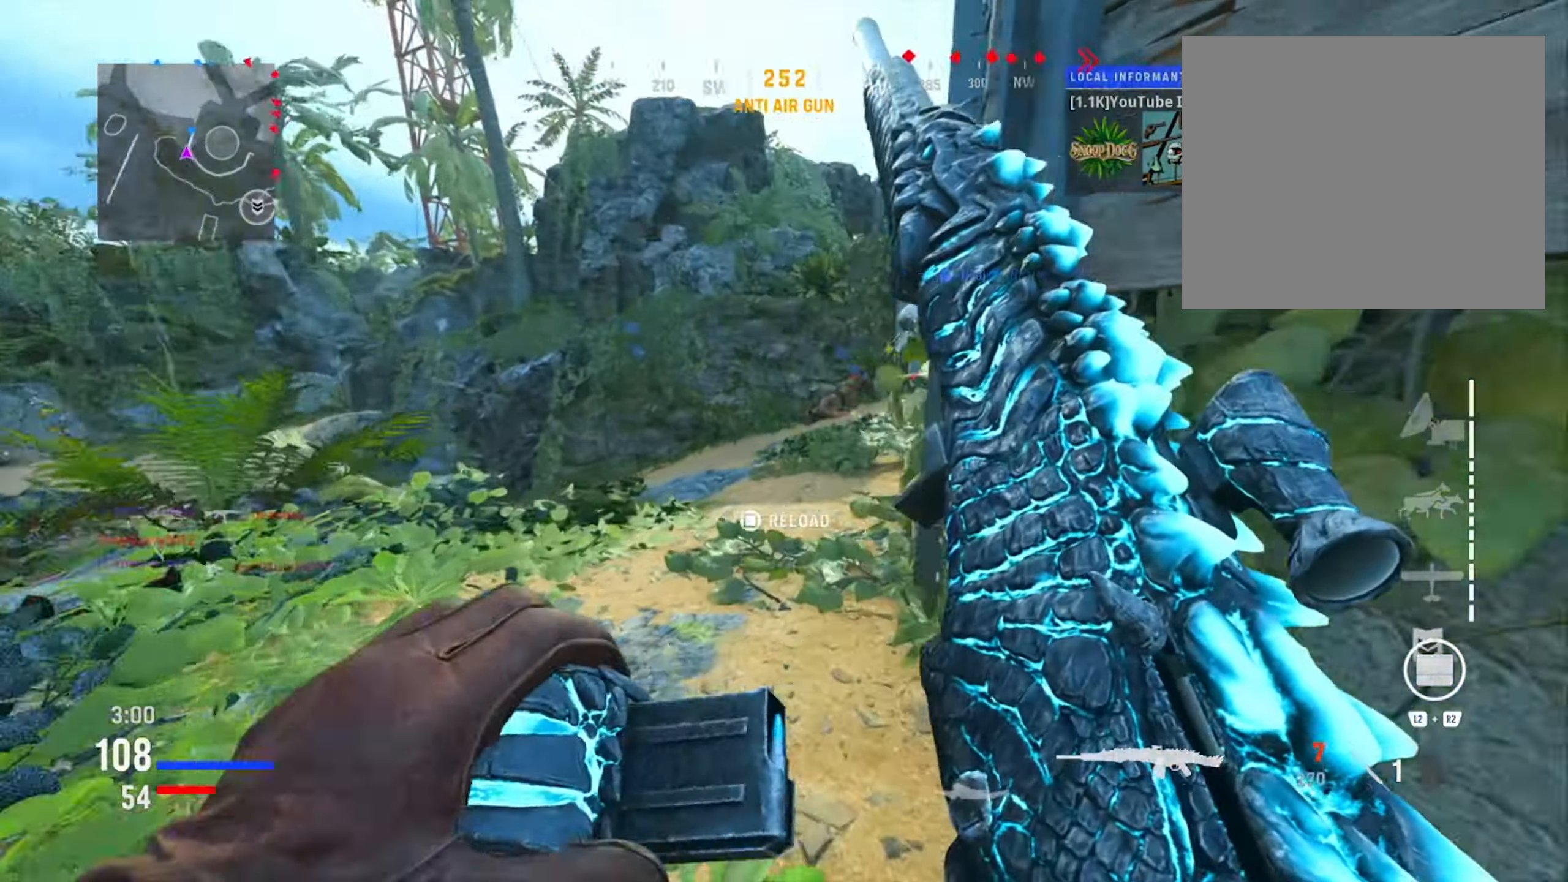
{"buttons": [], "left_stick": "up-right", "right_stick": "center", "events": [[51, "R3", "down"], [184, "R3", "up"], [234, "right_stick", "center"], [301, "left_stick", "up-right"]]}
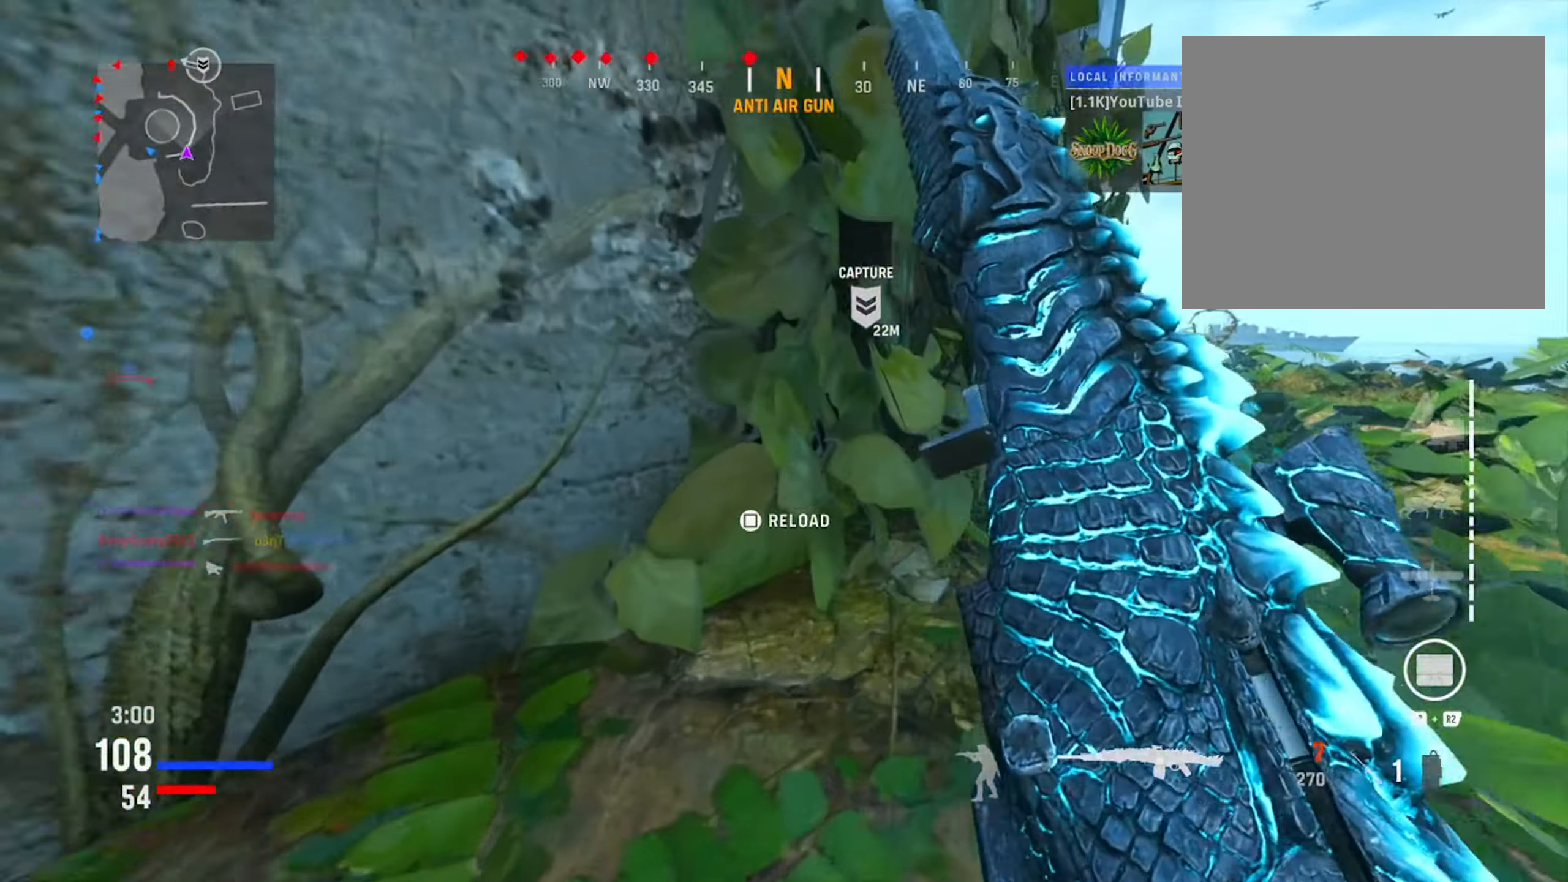
{"buttons": [], "left_stick": "right", "right_stick": "center", "events": [[33, "left_stick", "right"], [183, "right_stick", "right"], [334, "right_stick", "center"]]}
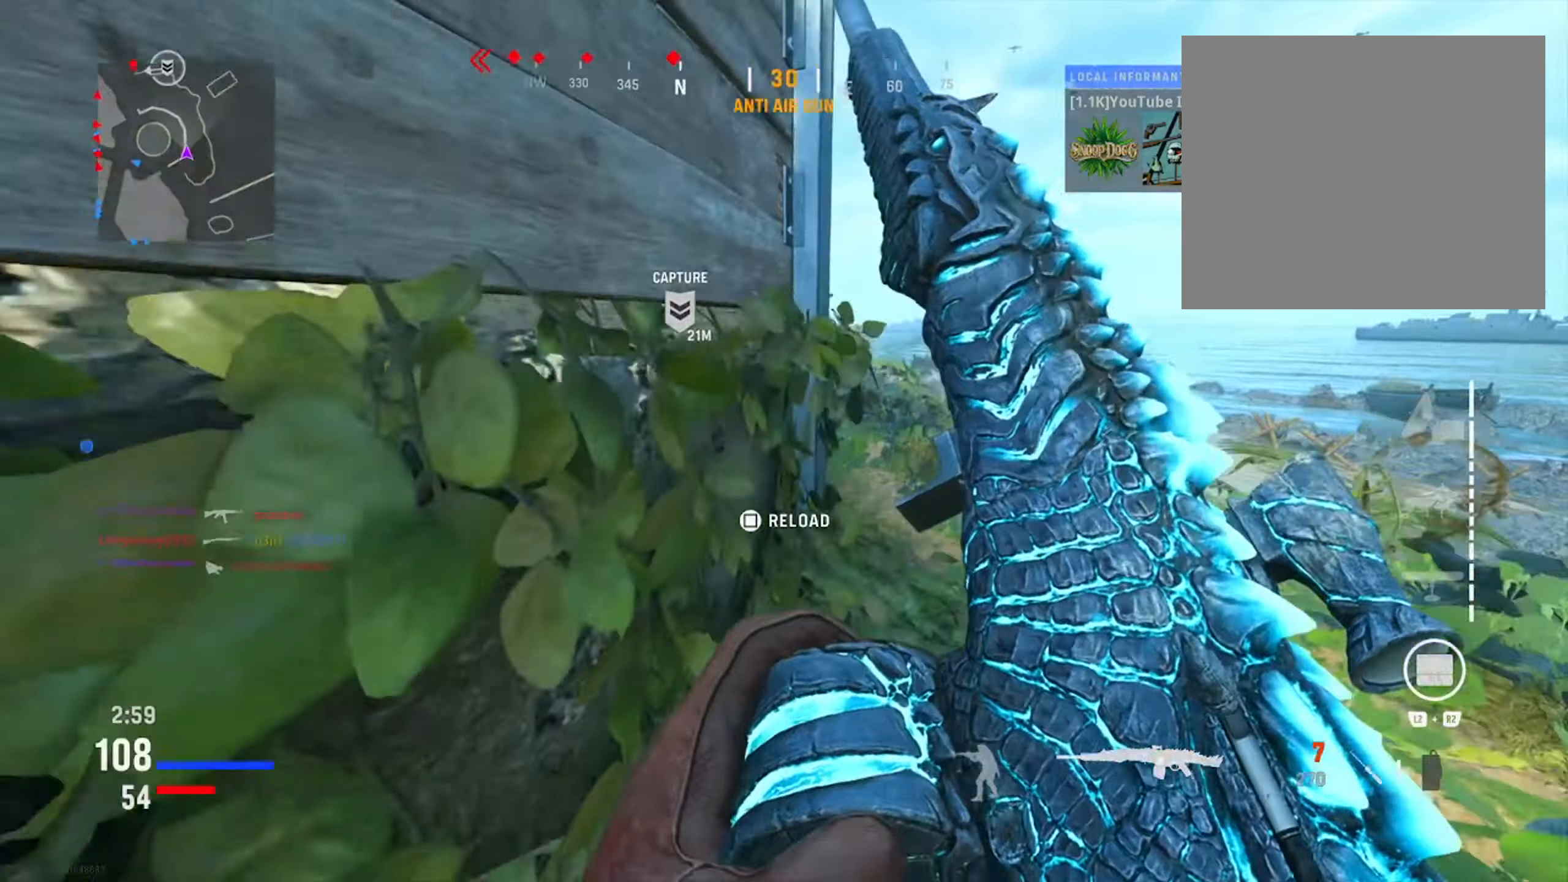
{"buttons": [], "left_stick": "up-right", "right_stick": "center", "events": [[83, "left_stick", "up-right"], [333, "right_stick", "left"], [467, "right_stick", "center"]]}
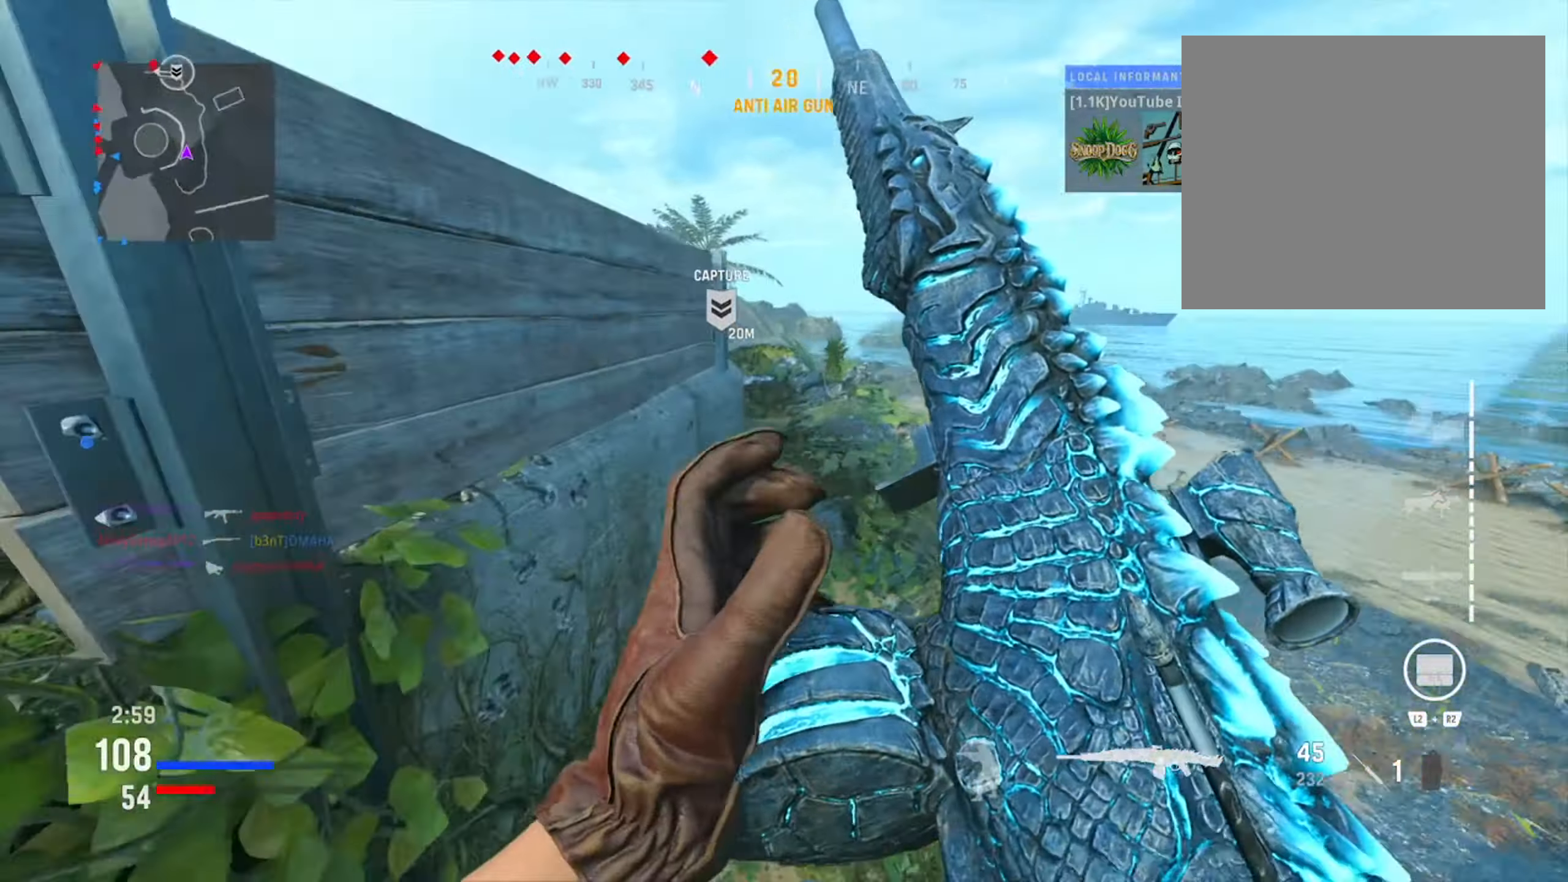
{"buttons": ["TRIANGLE"], "left_stick": "up", "right_stick": "center", "events": [[317, "left_stick", "up"], [351, "TRIANGLE", "down"], [367, "TRIANGLE", "up"], [467, "TRIANGLE", "down"]]}
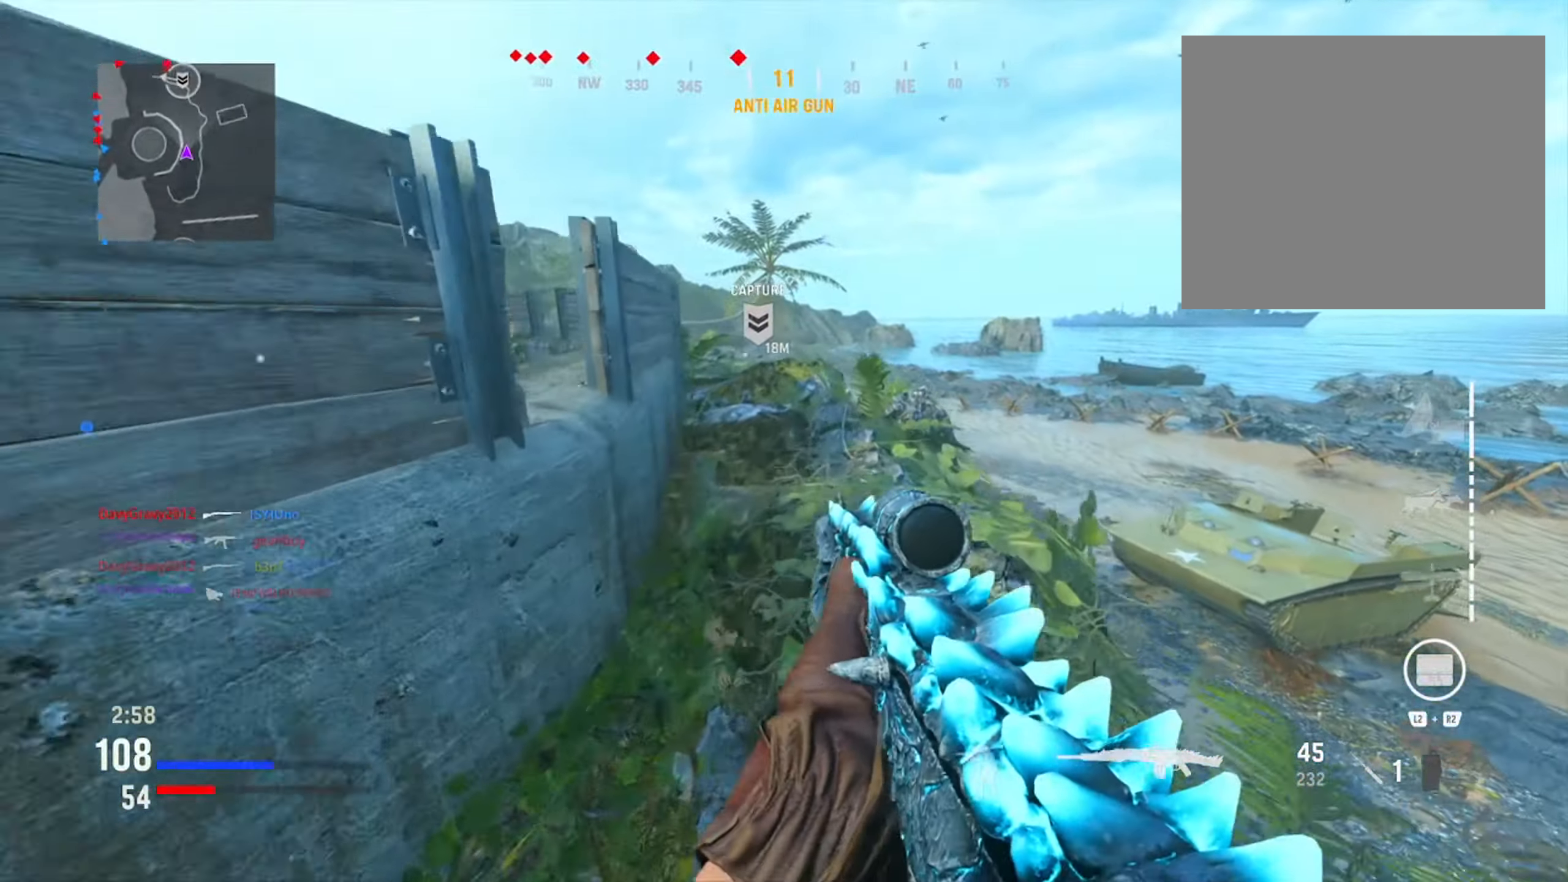
{"buttons": [], "left_stick": "up-right", "right_stick": "center", "events": [[50, "TRIANGLE", "up"], [300, "R3", "down"], [300, "left_stick", "up-right"], [417, "R3", "up"]]}
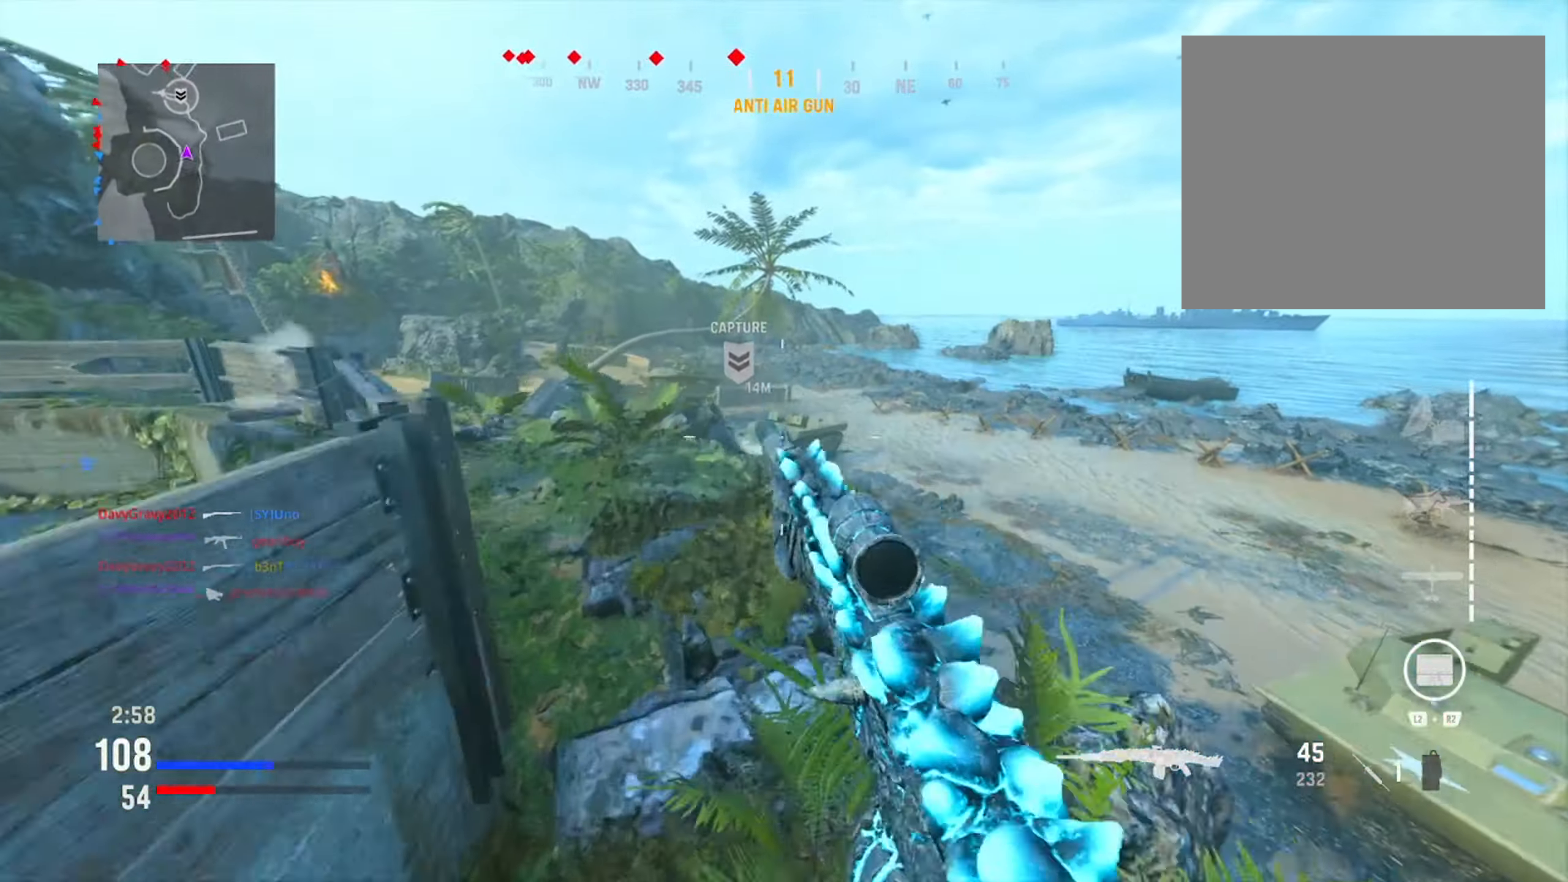
{"buttons": ["L1"], "left_stick": "down", "right_stick": "up-left", "events": [[184, "L1", "down"], [200, "right_stick", "left"], [267, "left_stick", "right"], [367, "left_stick", "down-right"], [367, "right_stick", "up-left"], [484, "left_stick", "down"]]}
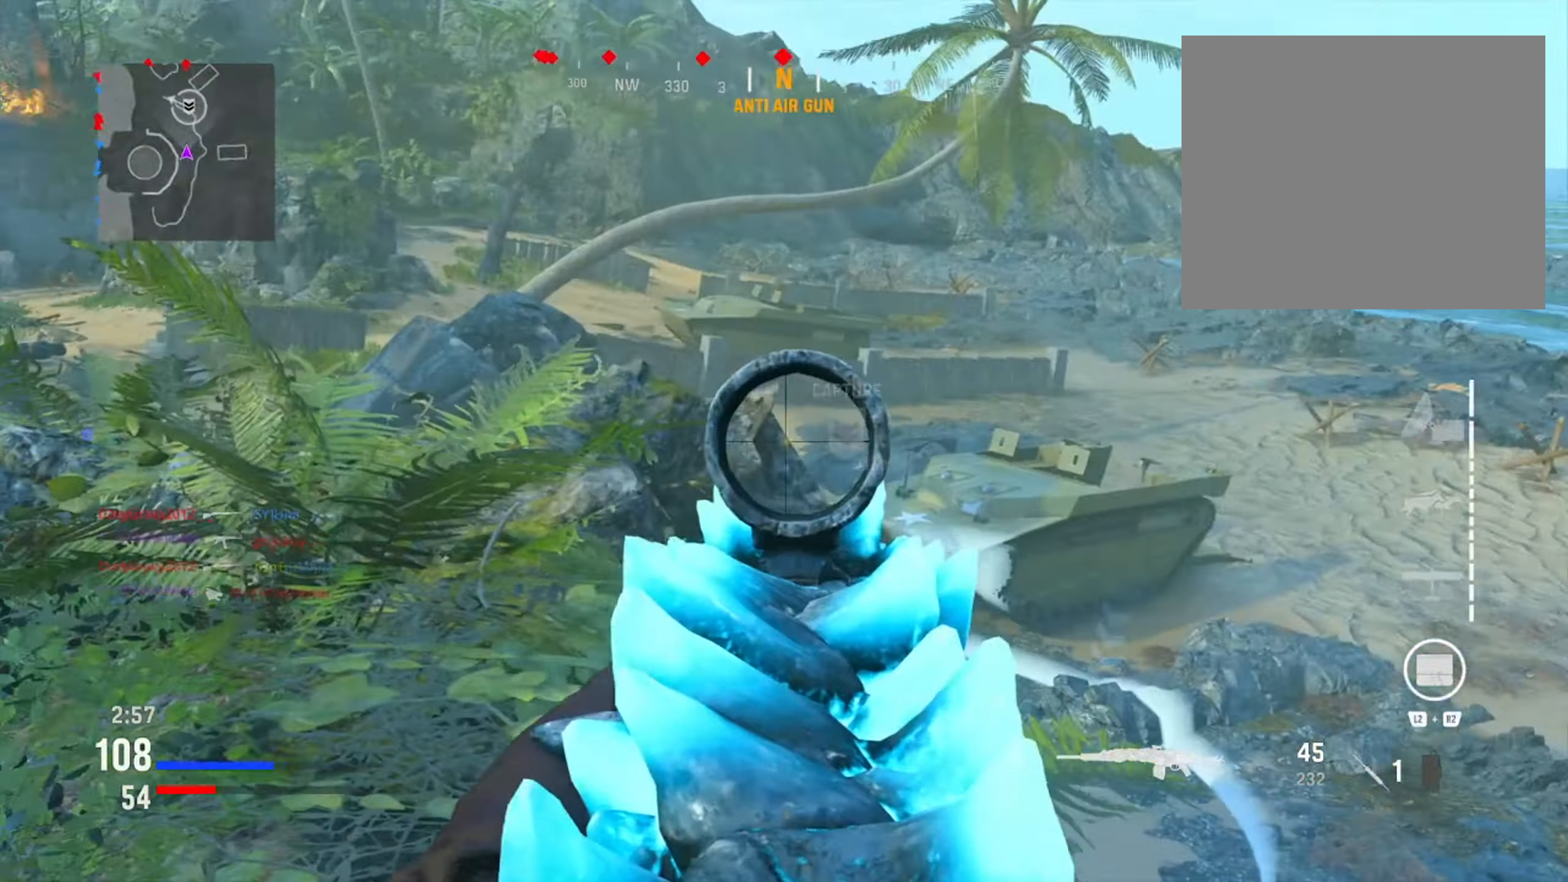
{"buttons": [], "left_stick": "down-left", "right_stick": "center", "events": [[50, "left_stick", "down-left"], [150, "L1", "up"], [300, "right_stick", "center"]]}
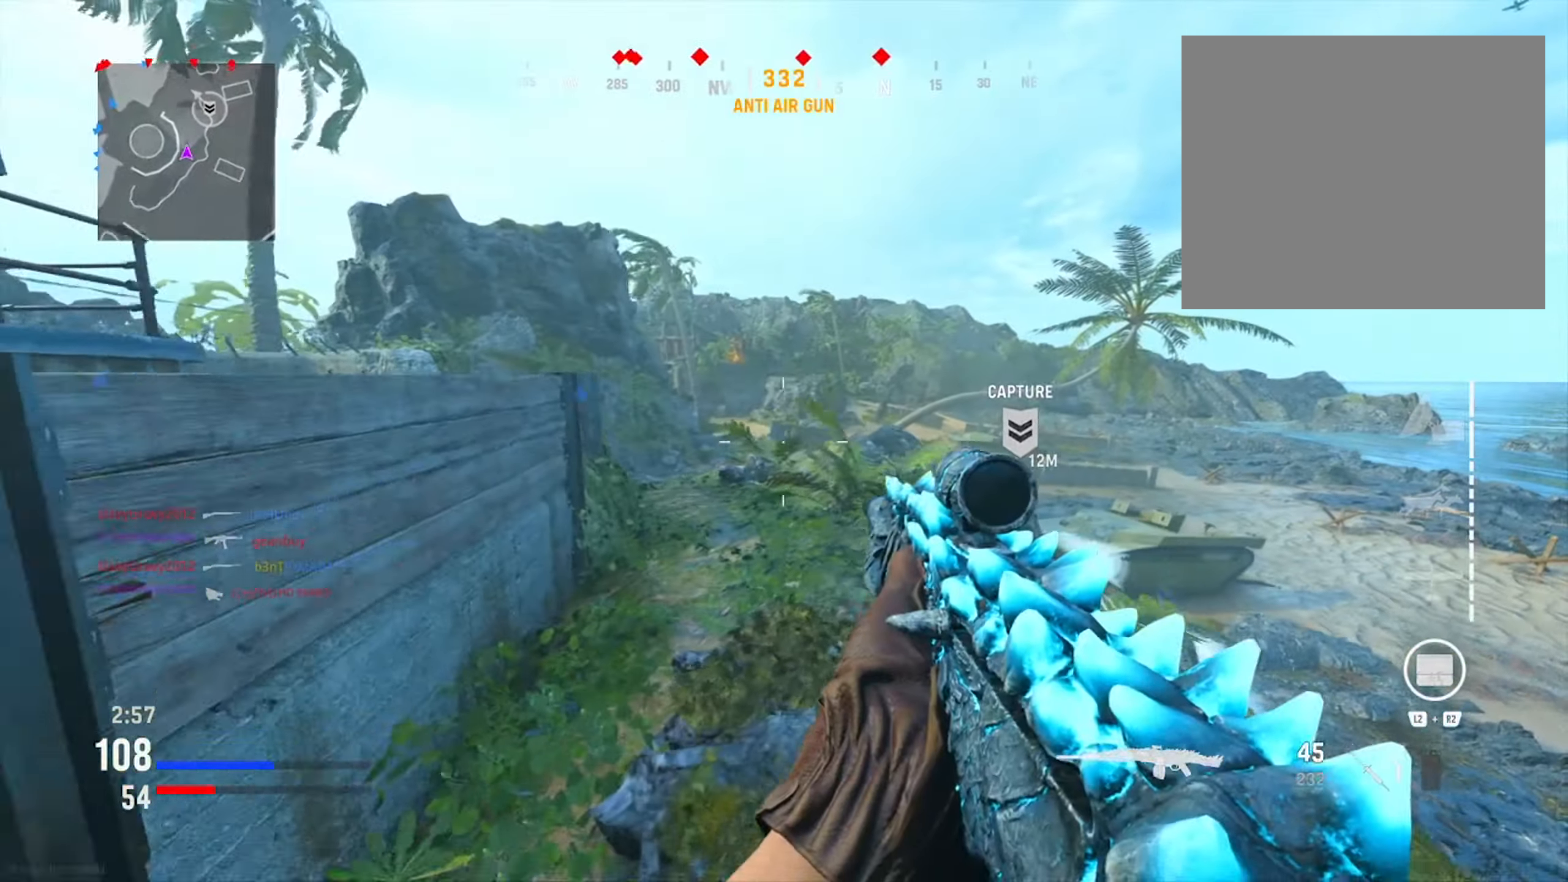
{"buttons": ["L1"], "left_stick": "down-right", "right_stick": "center", "events": [[50, "L1", "down"], [250, "right_stick", "up"], [401, "left_stick", "down-right"], [434, "right_stick", "center"]]}
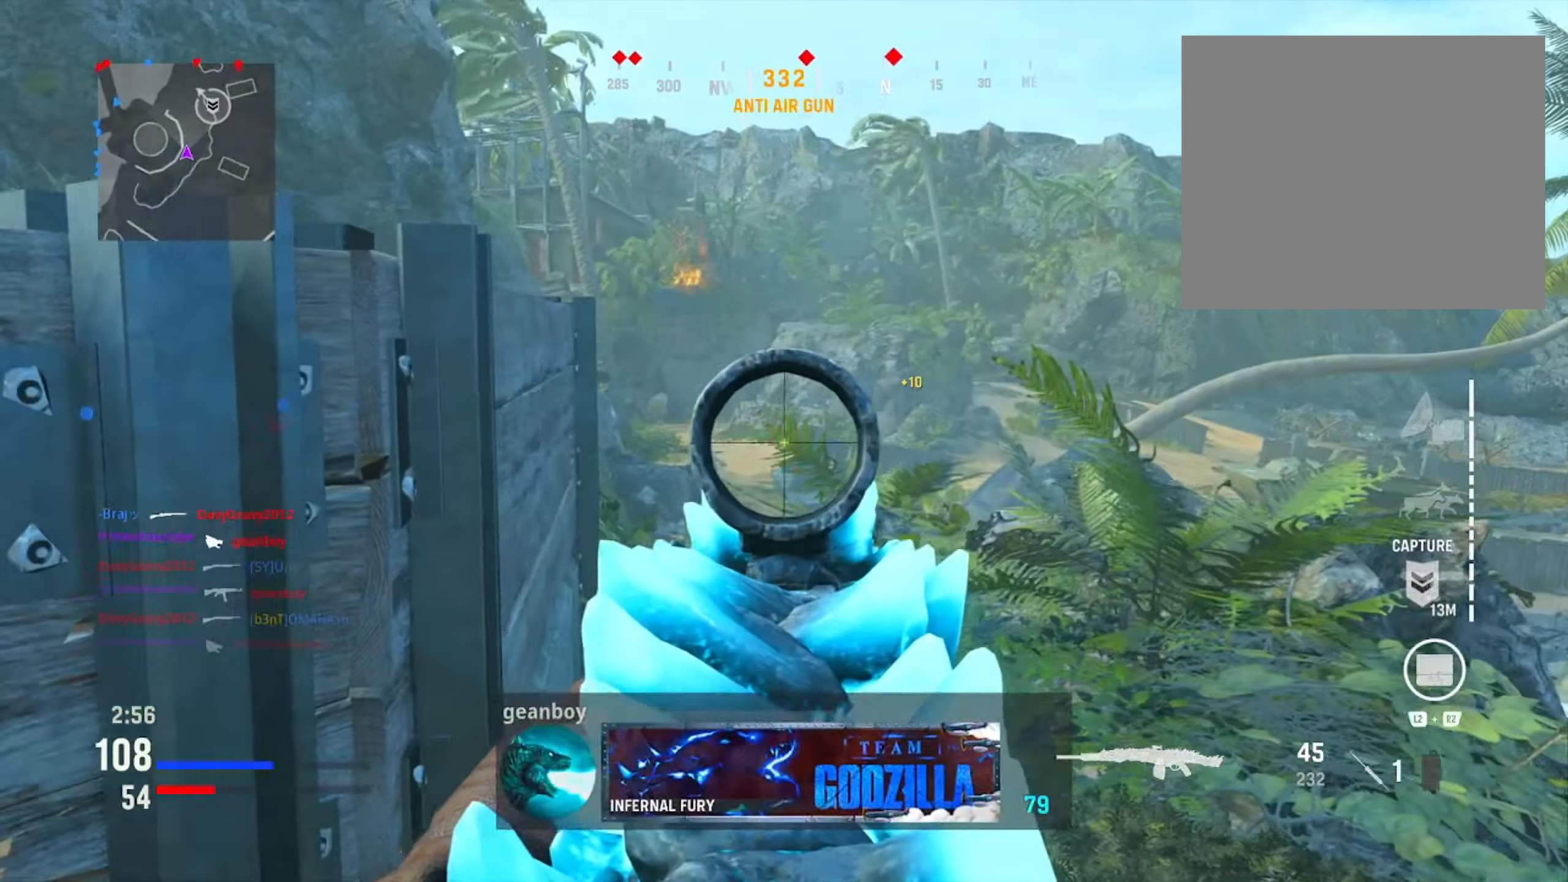
{"buttons": ["L1"], "left_stick": "left", "right_stick": "right", "events": [[233, "left_stick", "left"], [300, "right_stick", "right"]]}
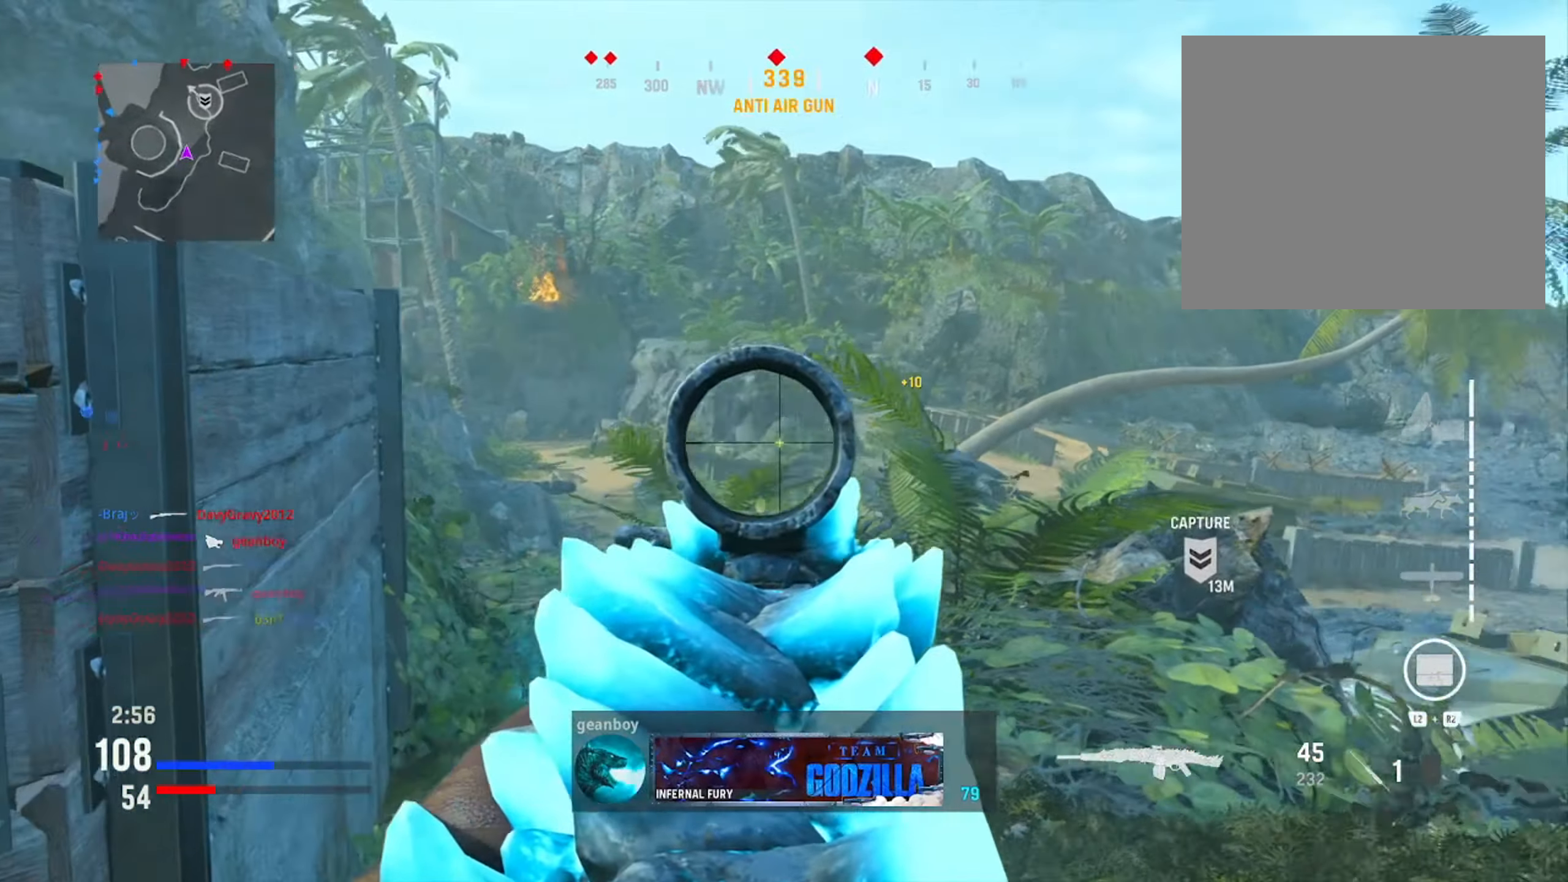
{"buttons": ["L1"], "left_stick": "center", "right_stick": "center", "events": [[67, "right_stick", "center"], [250, "left_stick", "down"], [301, "right_stick", "left"], [317, "left_stick", "down-right"], [417, "left_stick", "center"], [501, "right_stick", "center"]]}
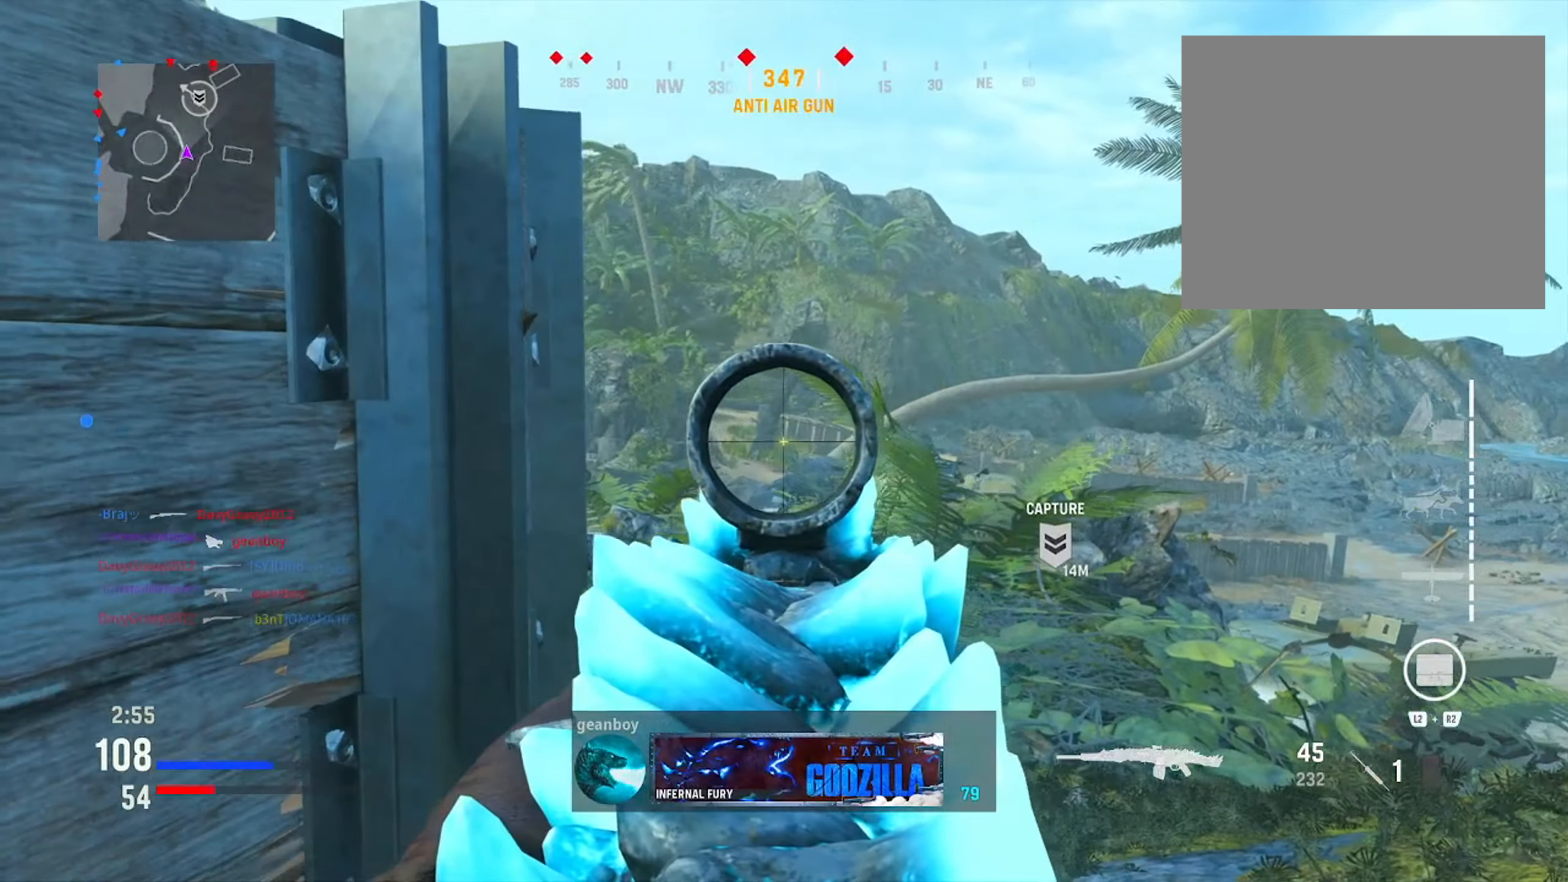
{"buttons": ["L1"], "left_stick": "down-right", "right_stick": "down-right", "events": [[150, "left_stick", "right"], [183, "right_stick", "right"], [250, "left_stick", "down-right"], [333, "right_stick", "down-right"]]}
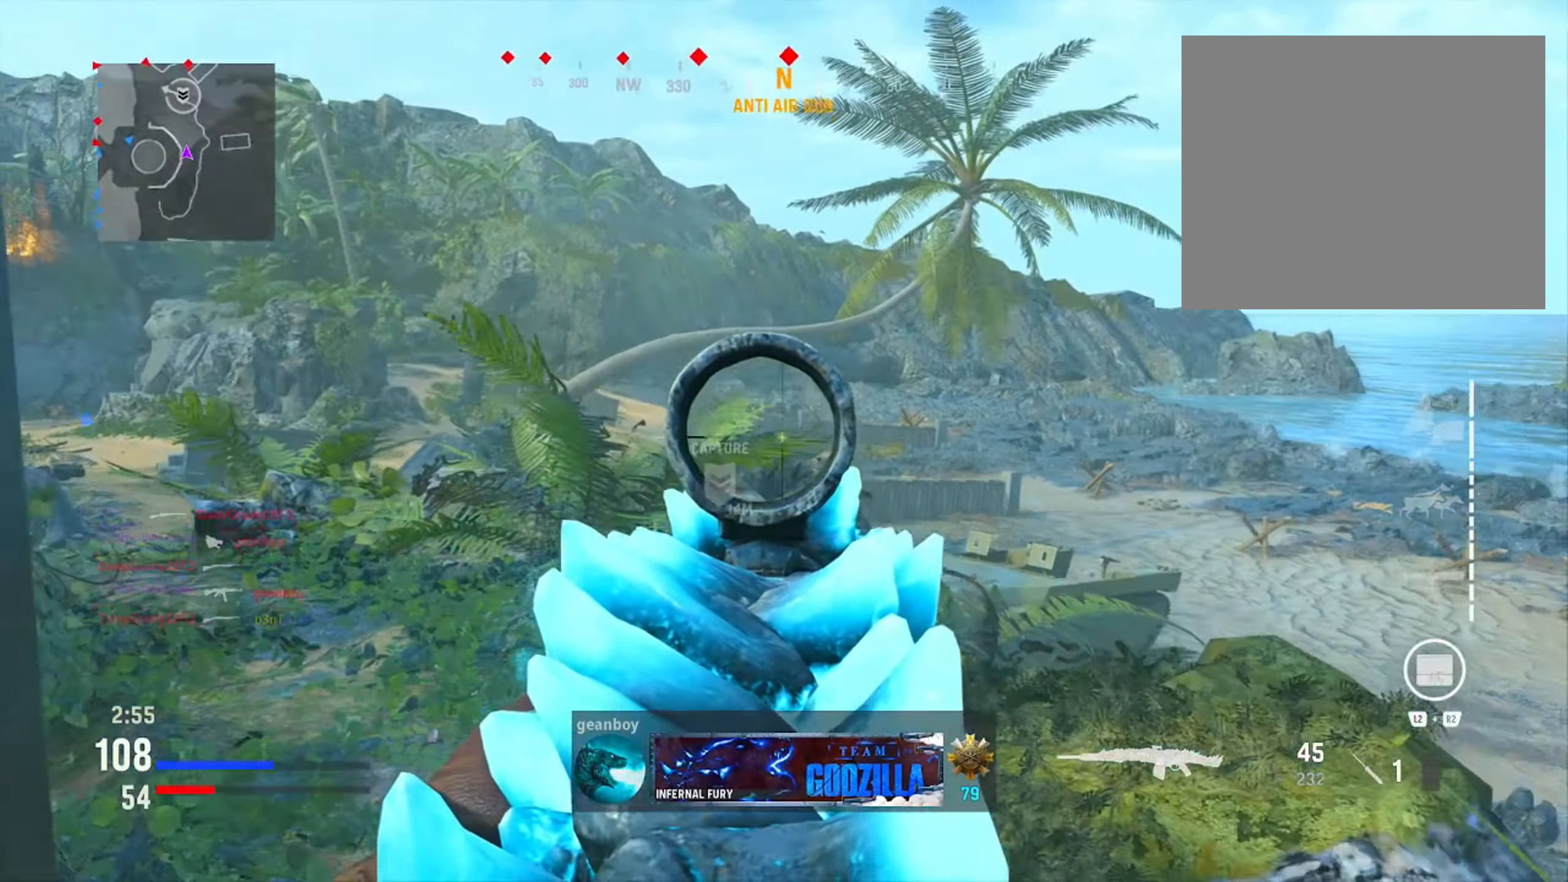
{"buttons": ["L1"], "left_stick": "down-right", "right_stick": "center", "events": [[17, "right_stick", "center"], [284, "left_stick", "center"], [317, "right_stick", "down"], [401, "left_stick", "down-right"], [401, "right_stick", "center"]]}
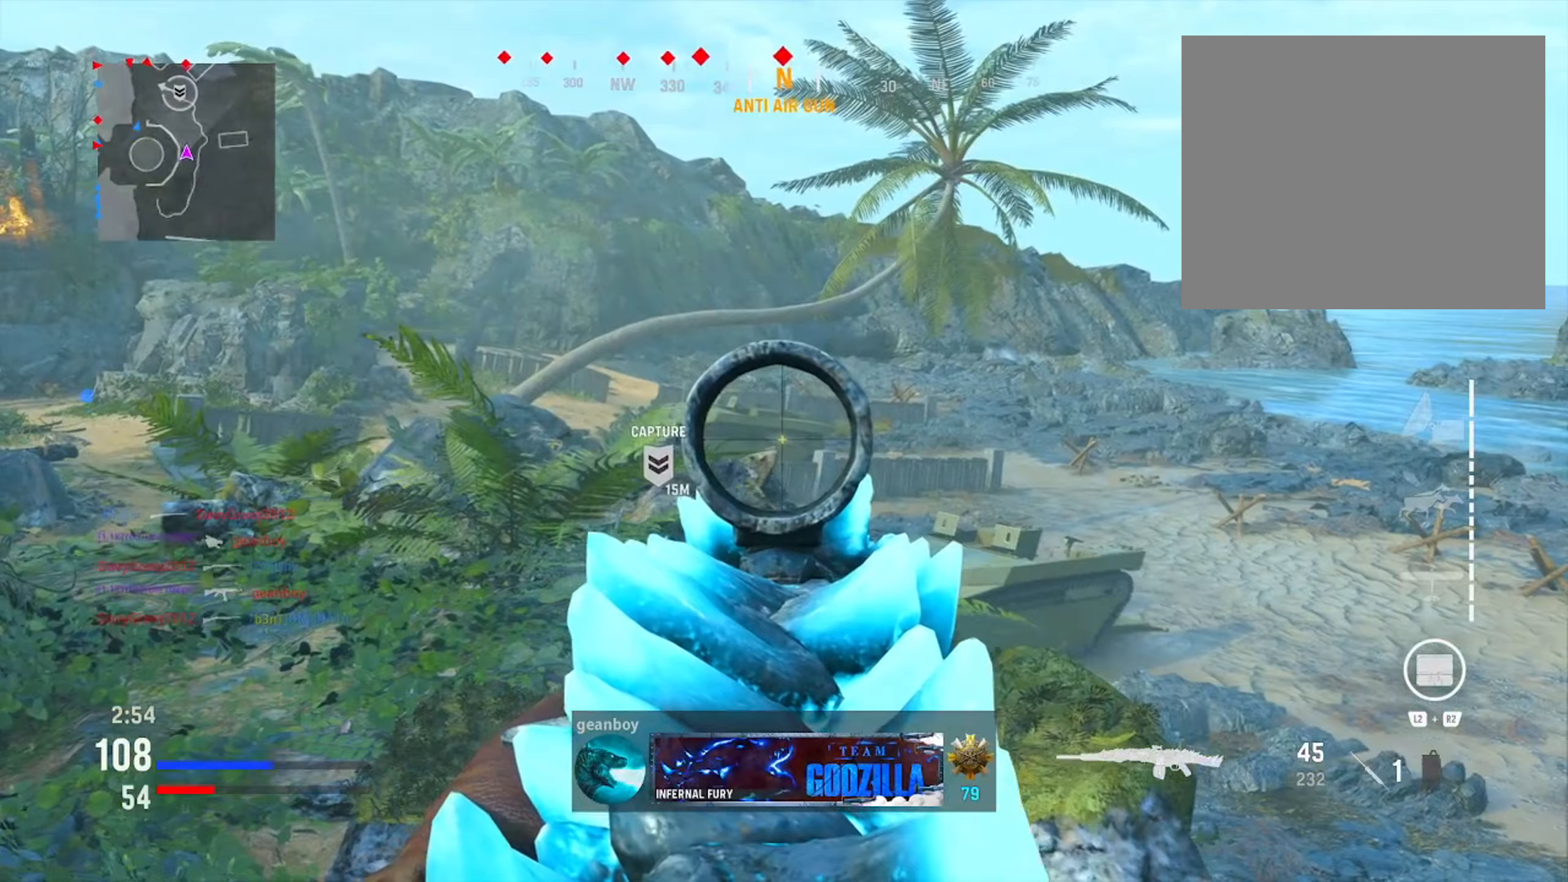
{"buttons": ["L1"], "left_stick": "down-right", "right_stick": "center", "events": [[50, "right_stick", "left"], [167, "left_stick", "center"], [200, "right_stick", "up"], [384, "right_stick", "center"], [400, "left_stick", "down-right"]]}
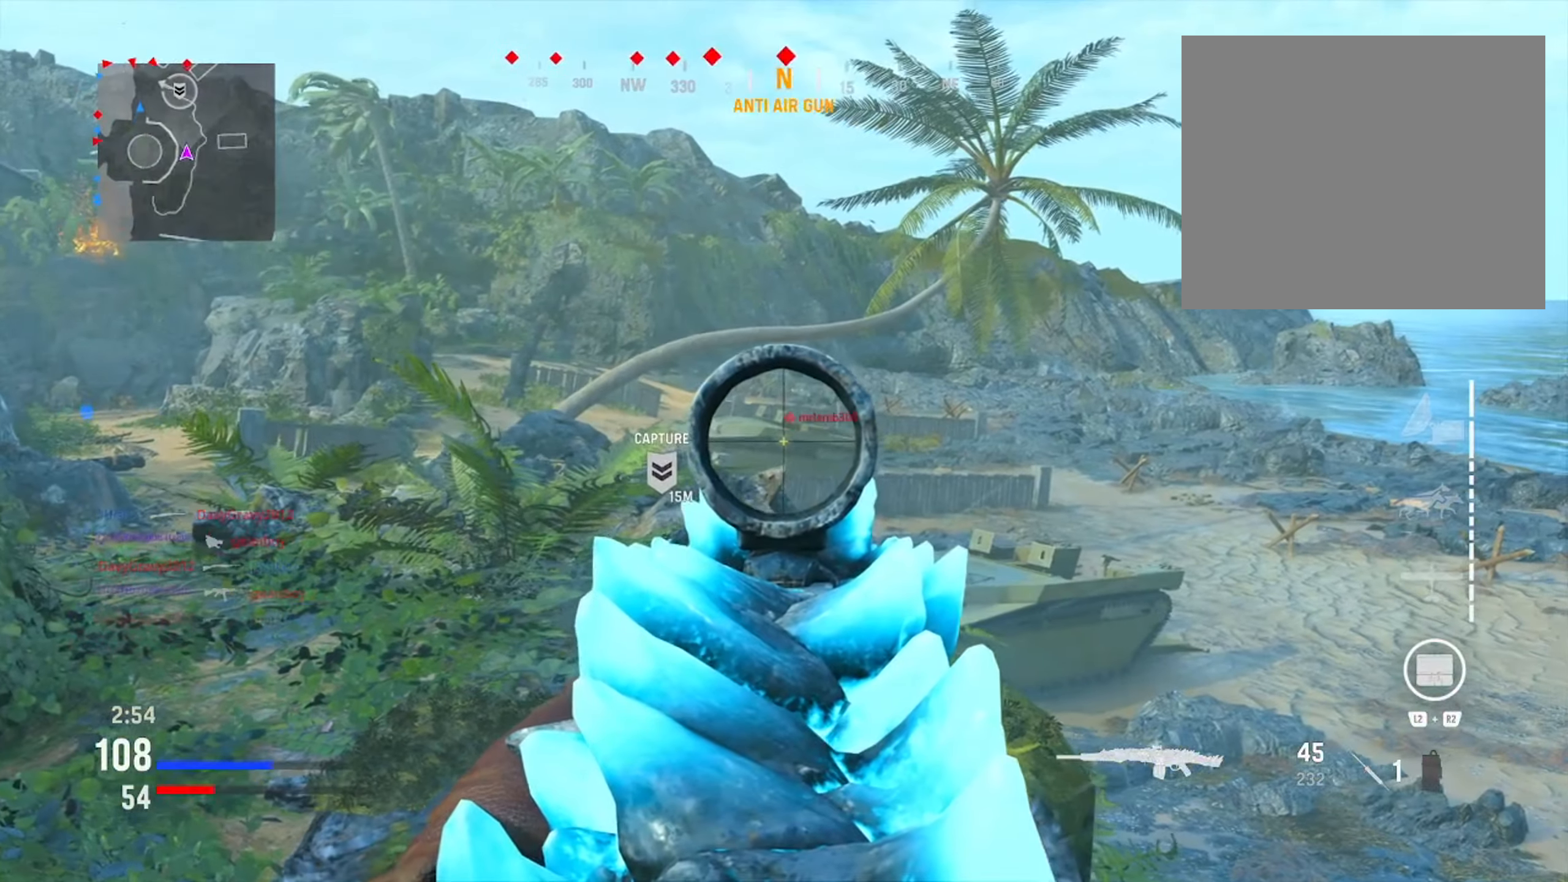
{"buttons": ["L1", "R1"], "left_stick": "left", "right_stick": "center", "events": [[66, "left_stick", "center"], [133, "left_stick", "left"], [216, "right_stick", "up"], [266, "R1", "down"], [367, "right_stick", "left"], [467, "right_stick", "center"]]}
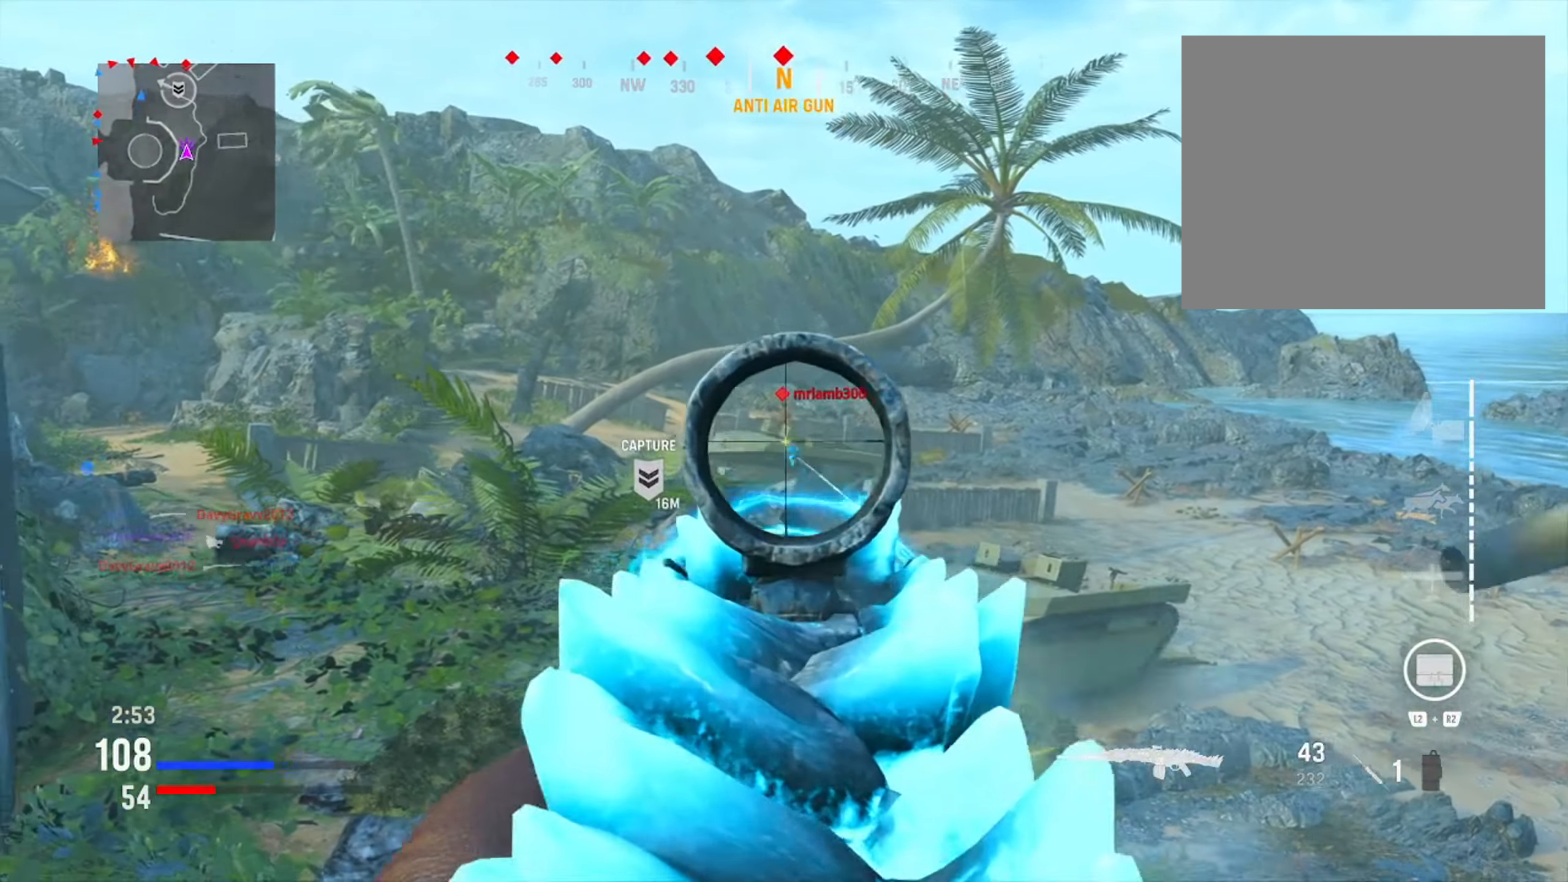
{"buttons": ["L1", "R1"], "left_stick": "down-right", "right_stick": "down", "events": [[117, "right_stick", "left"], [267, "right_stick", "center"], [350, "left_stick", "center"], [400, "left_stick", "down-right"], [400, "right_stick", "right"], [501, "right_stick", "down"]]}
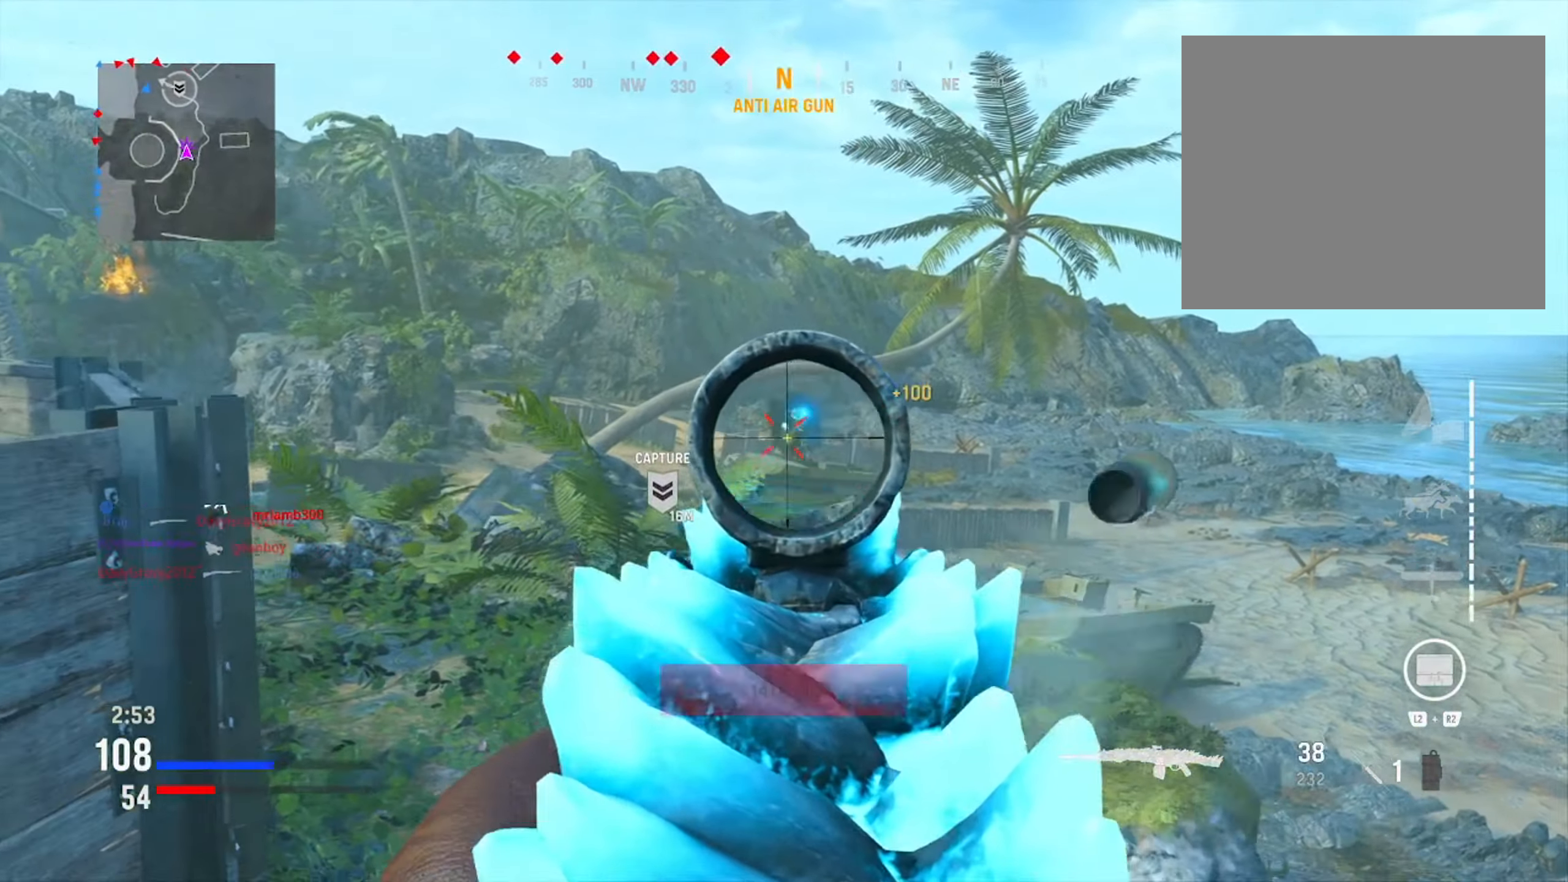
{"buttons": ["L1"], "left_stick": "left", "right_stick": "up", "events": [[216, "R1", "up"], [216, "right_stick", "left"], [250, "left_stick", "up-right"], [433, "left_stick", "left"], [483, "right_stick", "up"]]}
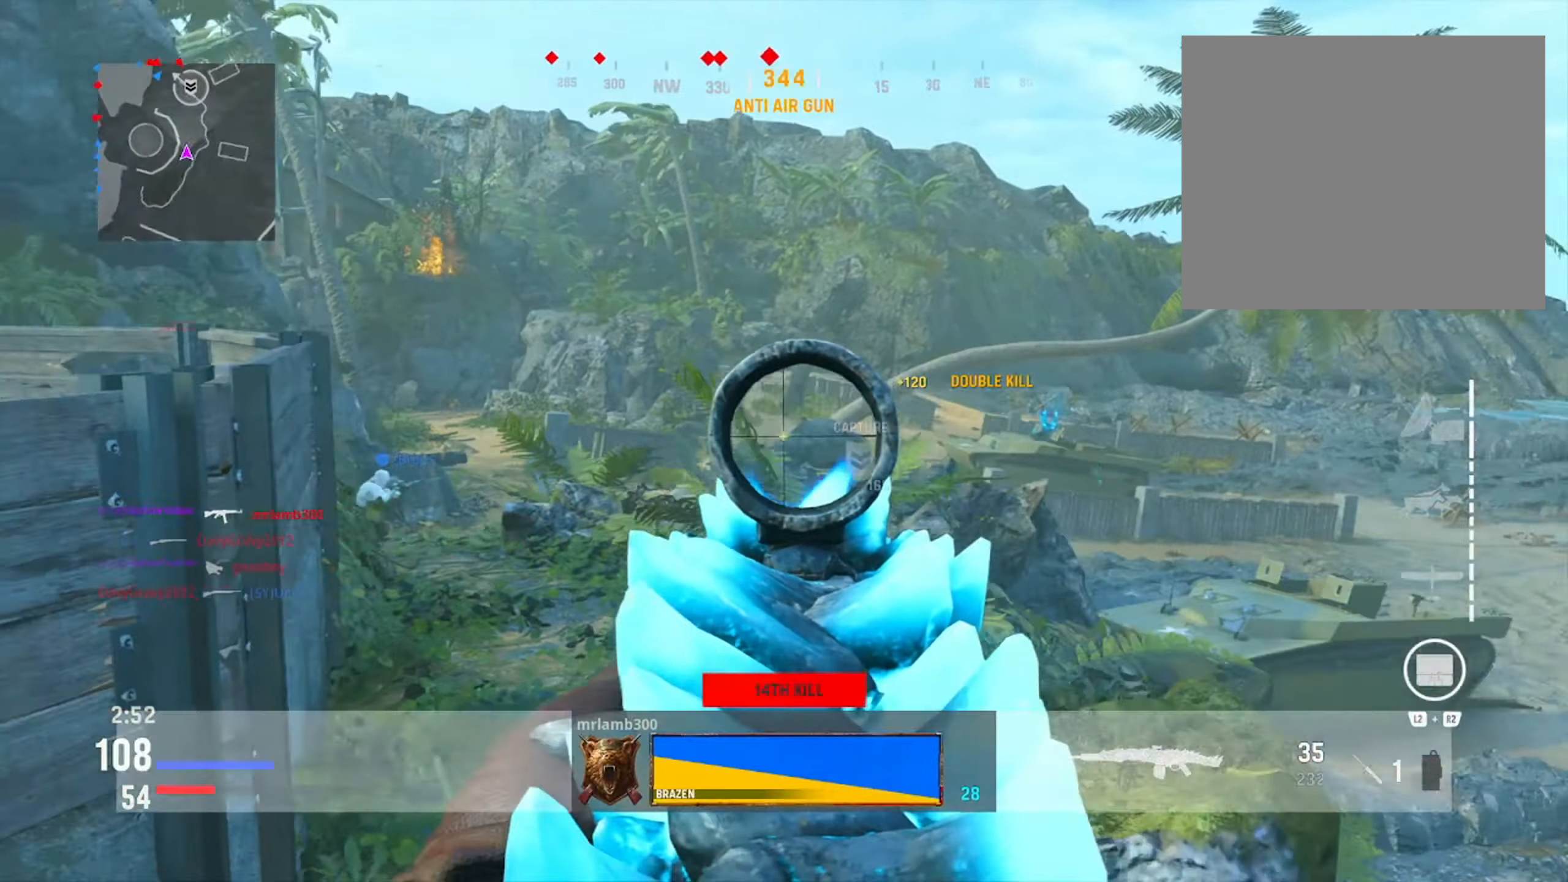
{"buttons": ["TRIANGLE", "L1"], "left_stick": "left", "right_stick": "center", "events": [[33, "right_stick", "up-right"], [150, "right_stick", "center"], [234, "right_stick", "right"], [384, "right_stick", "center"], [501, "TRIANGLE", "down"]]}
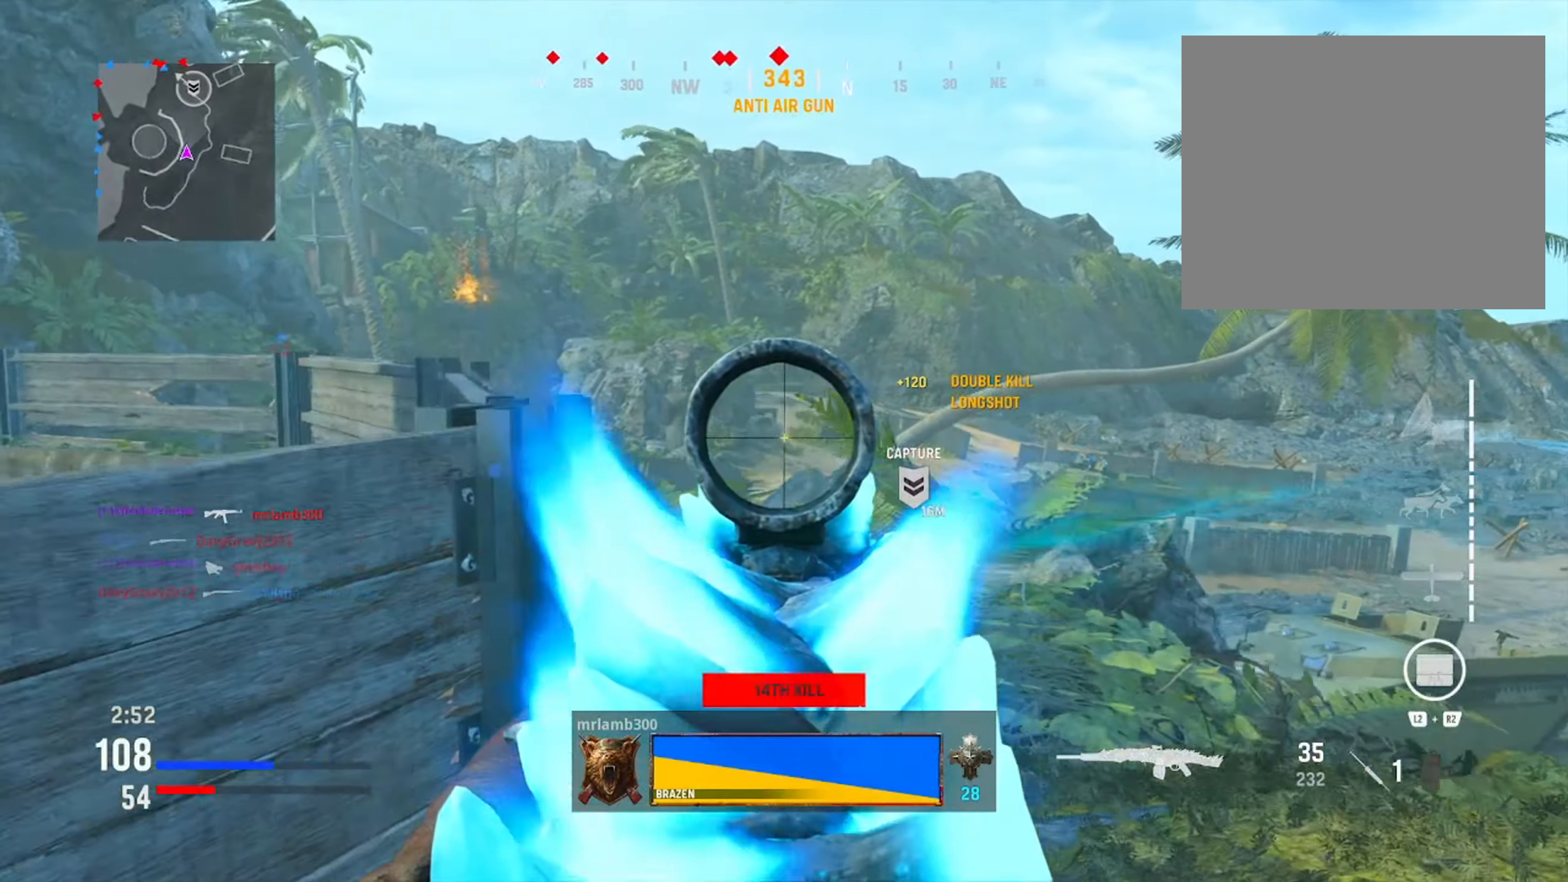
{"buttons": ["L1"], "left_stick": "right", "right_stick": "center", "events": [[66, "TRIANGLE", "up"], [100, "left_stick", "center"], [166, "TRIANGLE", "down"], [266, "TRIANGLE", "up"], [400, "left_stick", "right"]]}
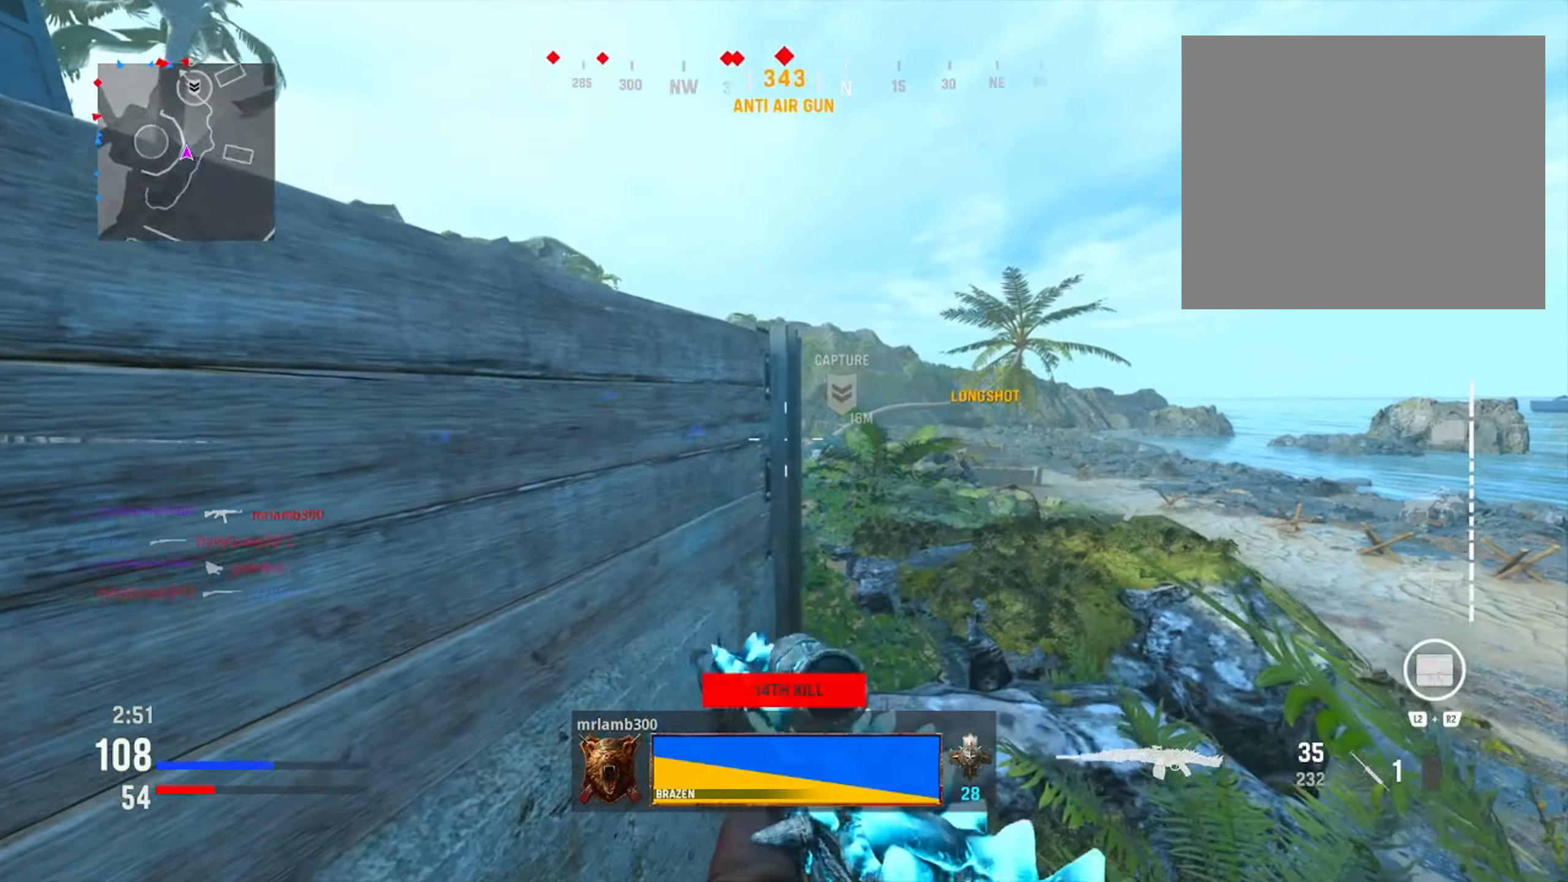
{"buttons": ["L1"], "left_stick": "right", "right_stick": "up-right", "events": [[434, "right_stick", "up-right"]]}
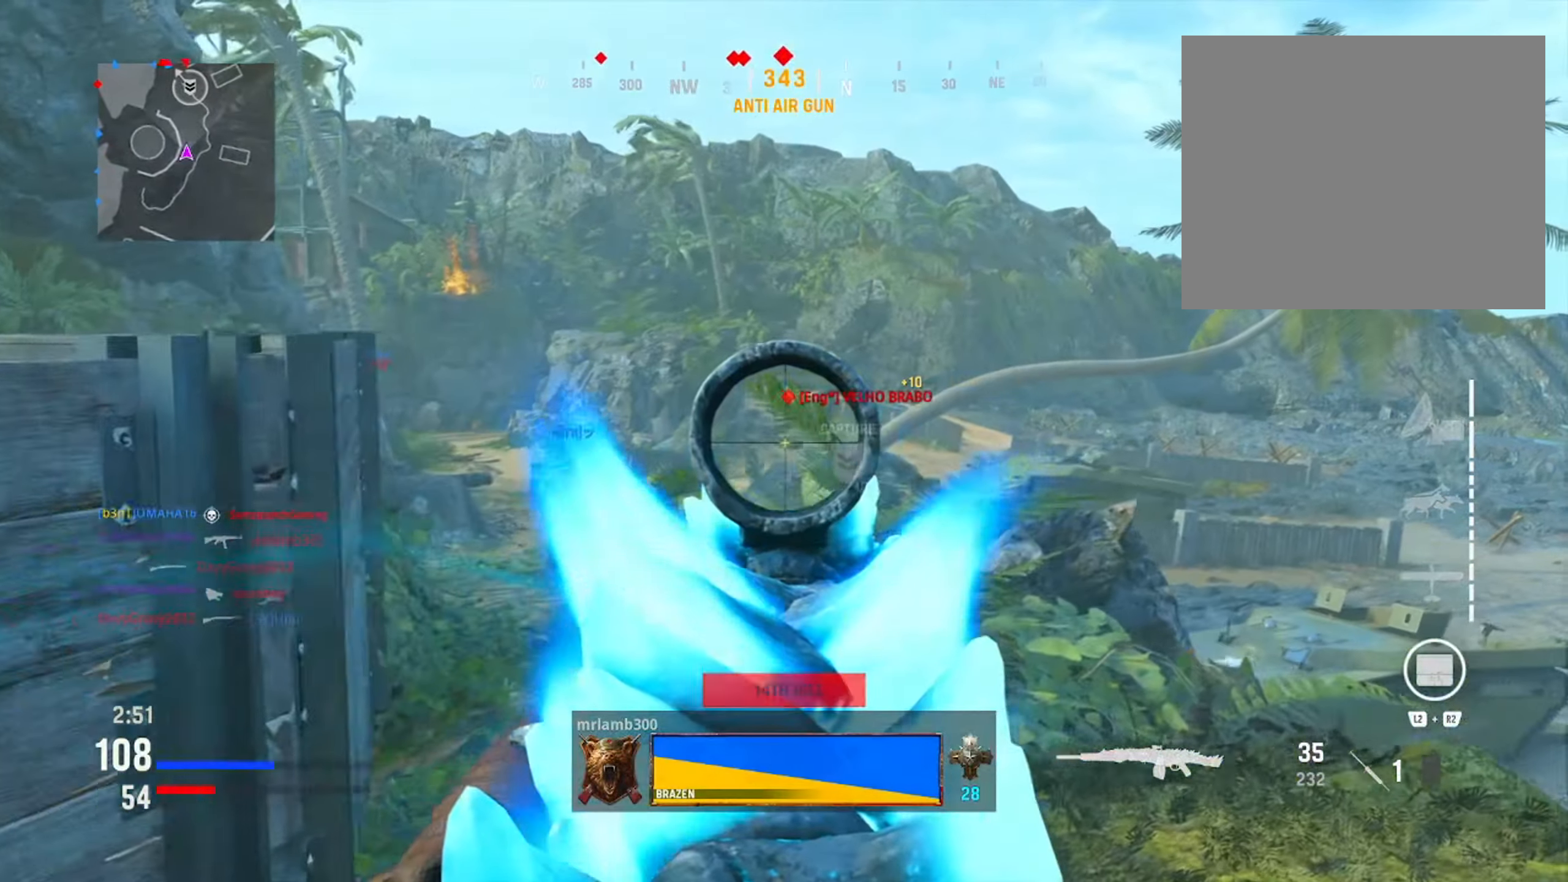
{"buttons": ["L1"], "left_stick": "left", "right_stick": "center", "events": [[33, "R1", "down"], [33, "right_stick", "center"], [100, "right_stick", "right"], [183, "right_stick", "center"], [250, "right_stick", "left"], [350, "left_stick", "left"], [400, "R1", "up"], [400, "right_stick", "down"], [483, "right_stick", "center"]]}
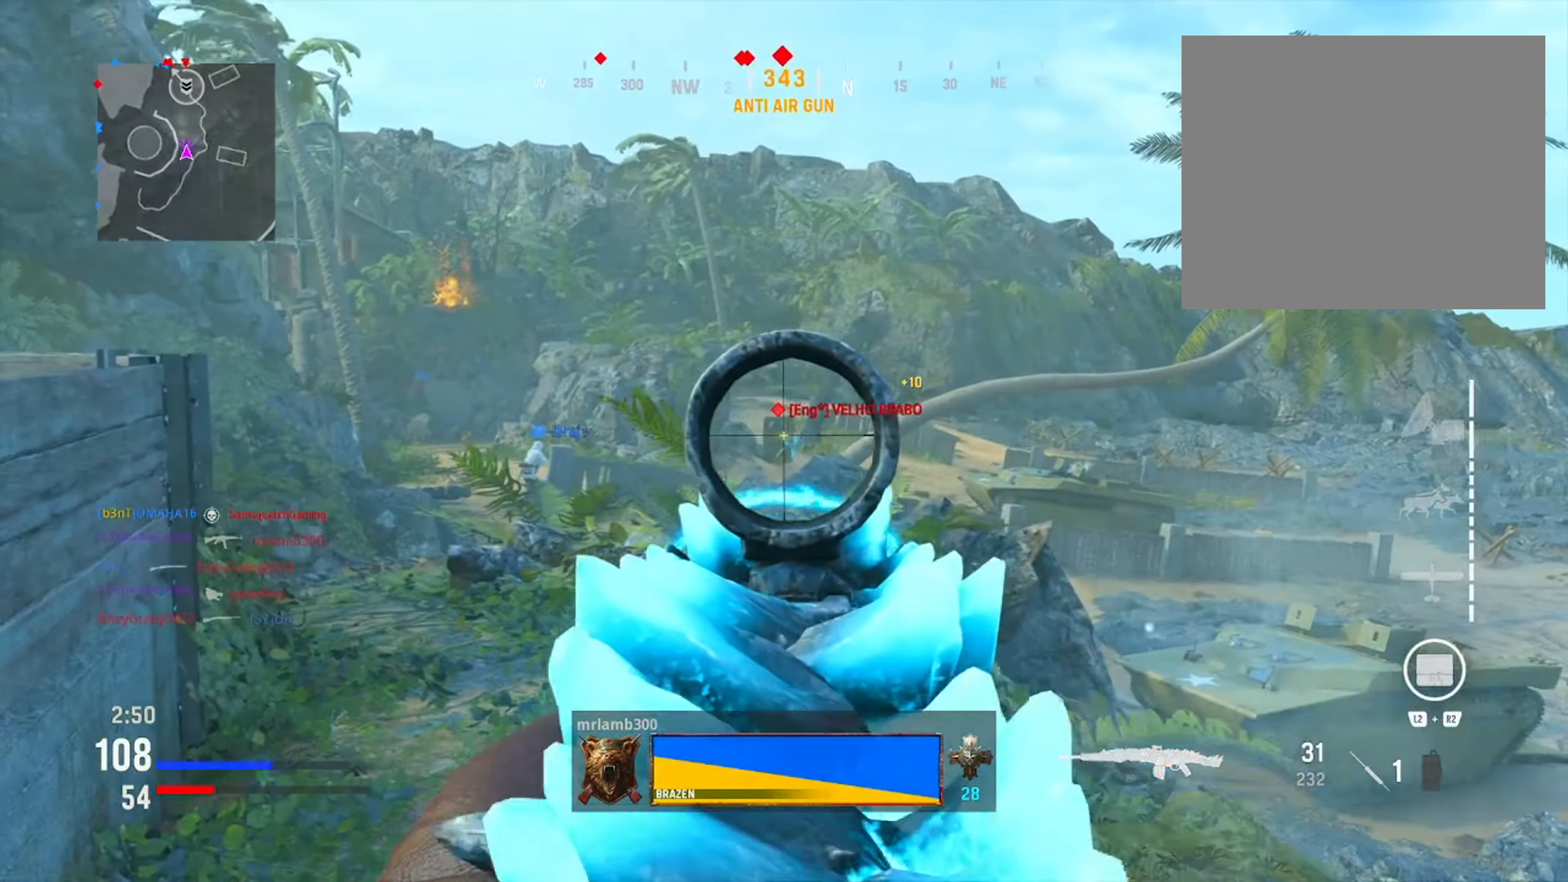
{"buttons": ["L1", "R1"], "left_stick": "center", "right_stick": "down-right", "events": [[67, "right_stick", "left"], [284, "R1", "down"], [501, "left_stick", "center"], [501, "right_stick", "down-right"]]}
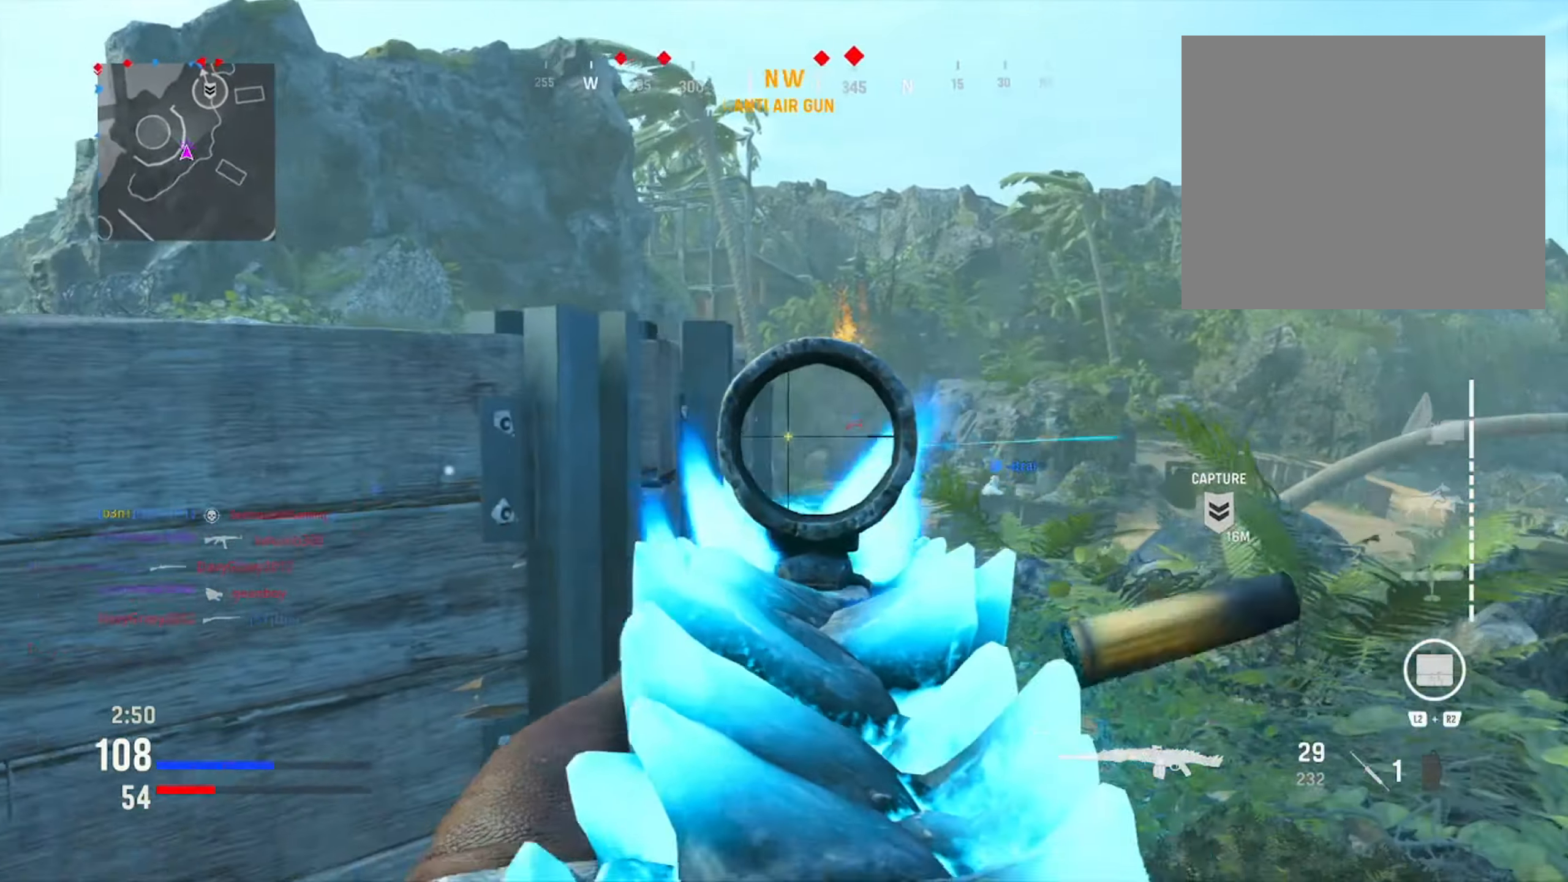
{"buttons": ["L1"], "left_stick": "left", "right_stick": "up-left", "events": [[16, "left_stick", "left"], [33, "left_stick", "down-right"], [300, "right_stick", "center"], [400, "right_stick", "up-left"], [467, "left_stick", "left"], [500, "R1", "up"]]}
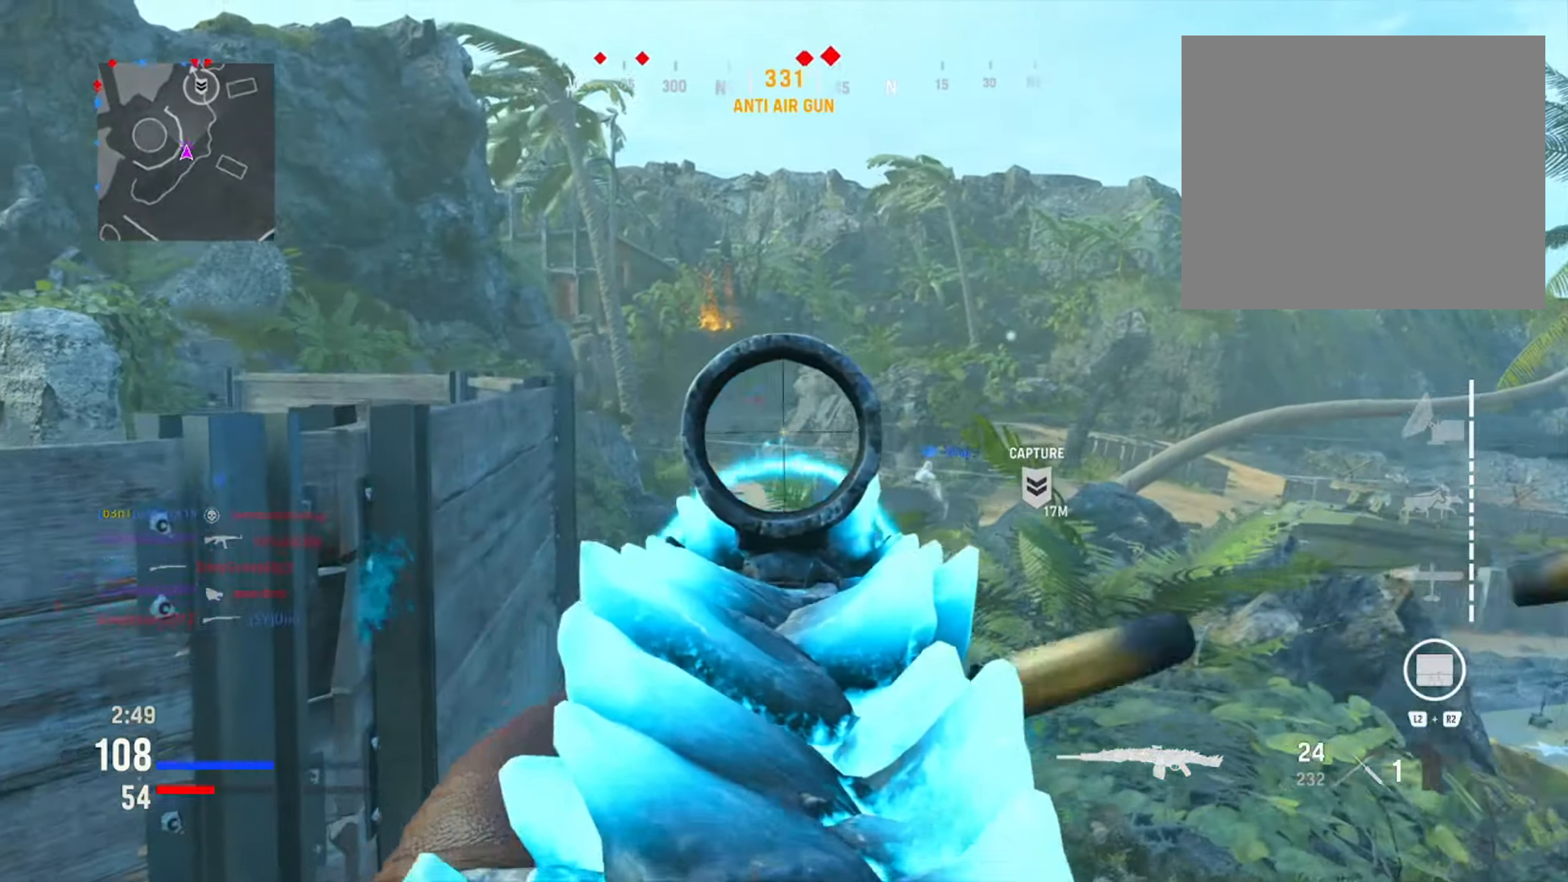
{"buttons": ["L1"], "left_stick": "center", "right_stick": "right", "events": [[33, "right_stick", "center"], [133, "right_stick", "right"], [483, "left_stick", "center"]]}